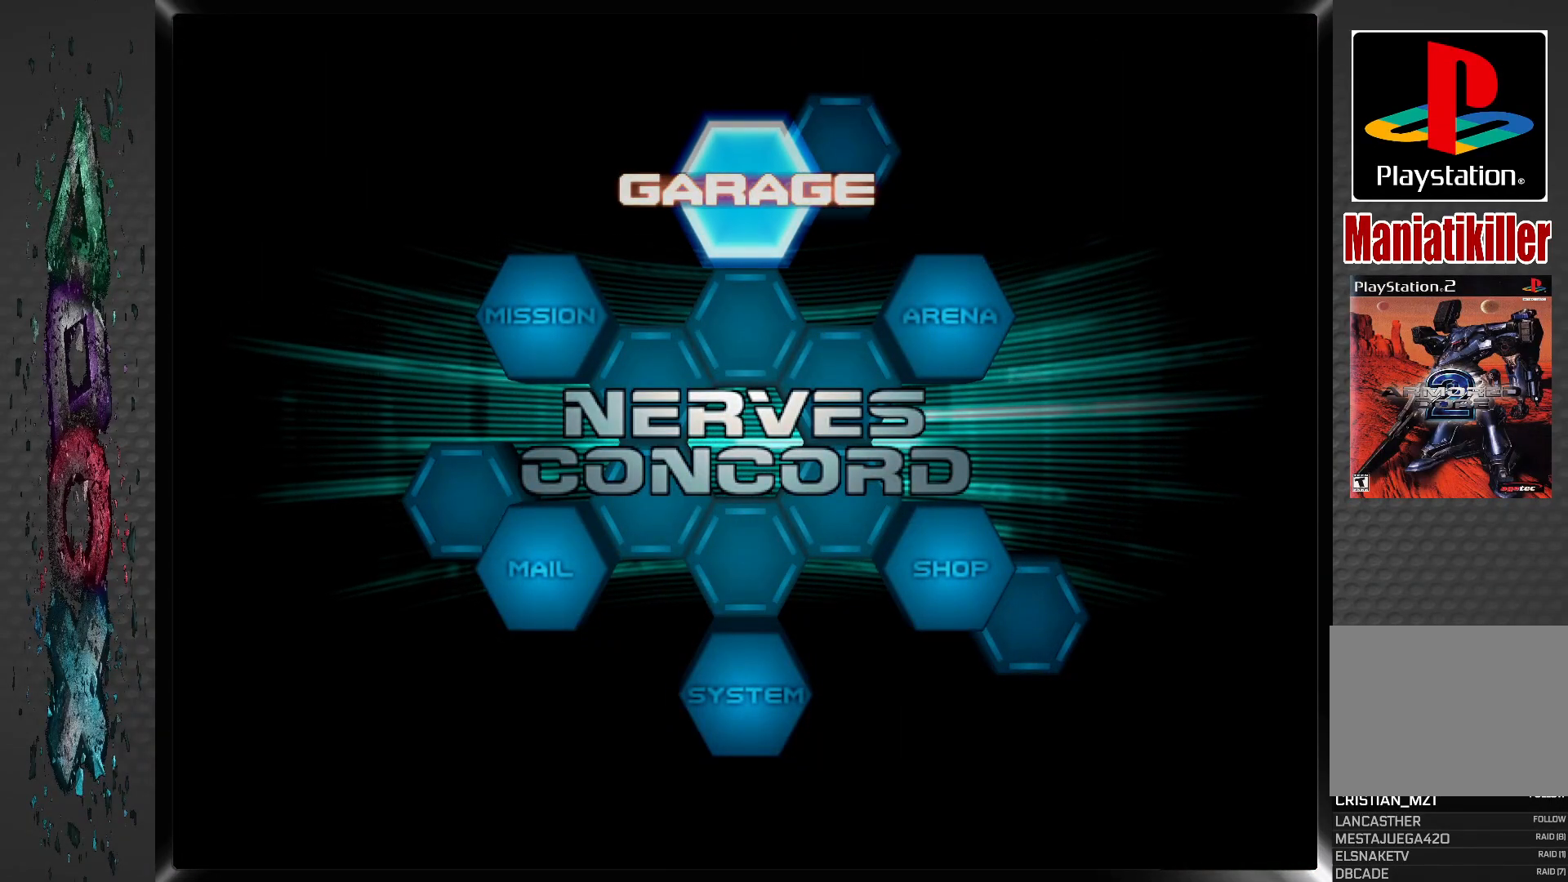
Gameplay with a controller (PlayStation layout); each line is a JSON object with the inputs held at the frame after it. "events" lists button and stick changes between this image and that frame as [ms after this image, input, new state], when the widget could be followed in between.
{"buttons": [], "left_stick": "center", "right_stick": "center", "events": [[183, "DPAD_RIGHT", "down"], [300, "DPAD_RIGHT", "up"], [383, "DPAD_RIGHT", "down"], [500, "DPAD_RIGHT", "up"]]}
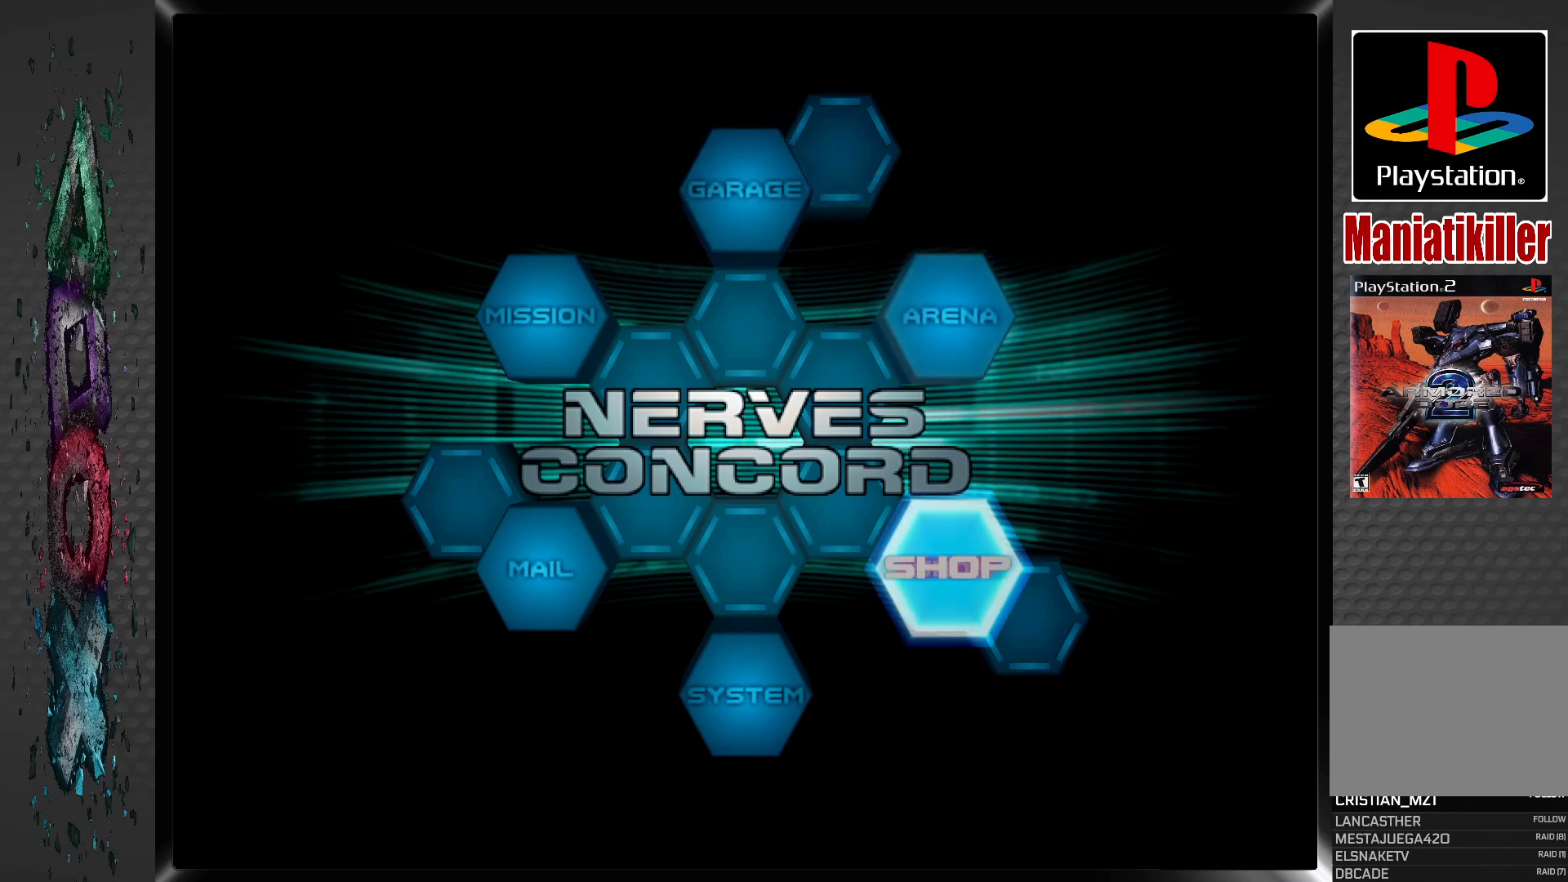
{"buttons": [], "left_stick": "center", "right_stick": "center", "events": []}
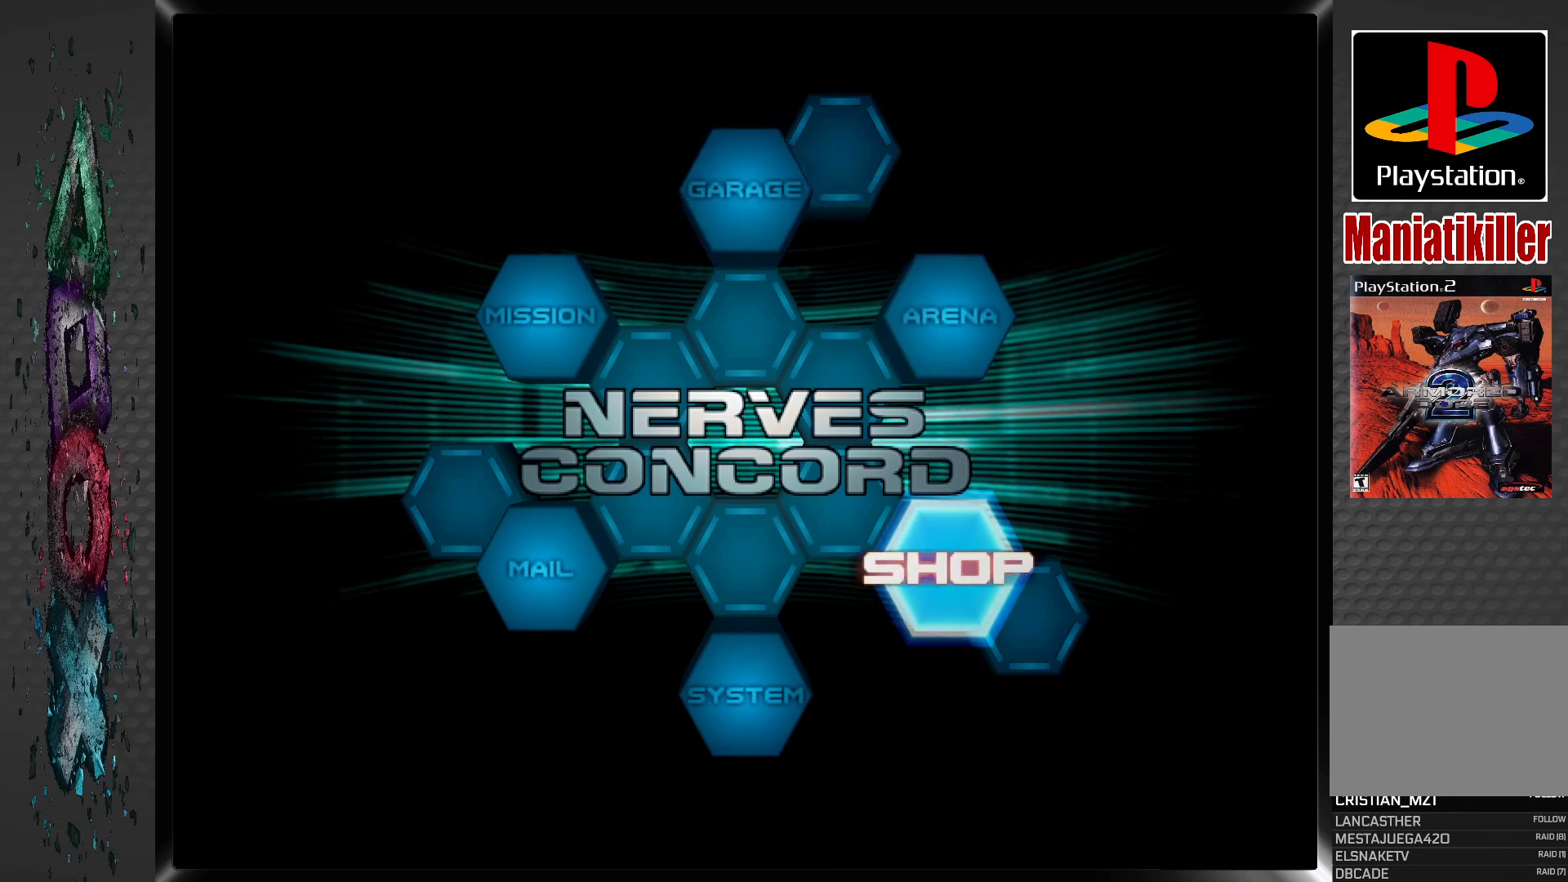
{"buttons": [], "left_stick": "center", "right_stick": "center", "events": []}
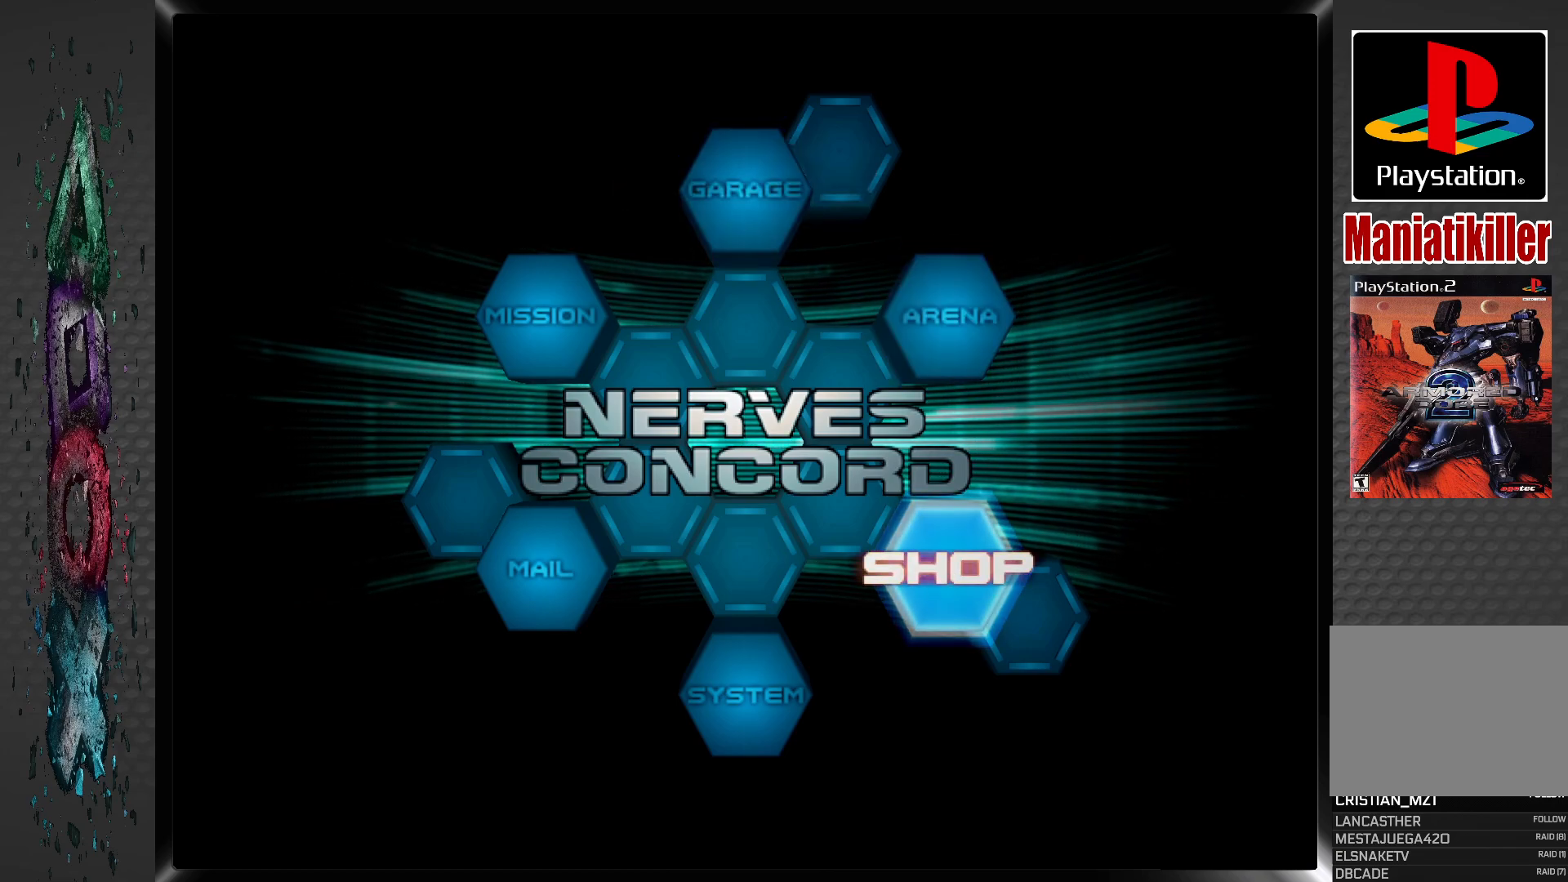
{"buttons": [], "left_stick": "center", "right_stick": "center", "events": [[50, "CROSS", "down"], [217, "CROSS", "up"]]}
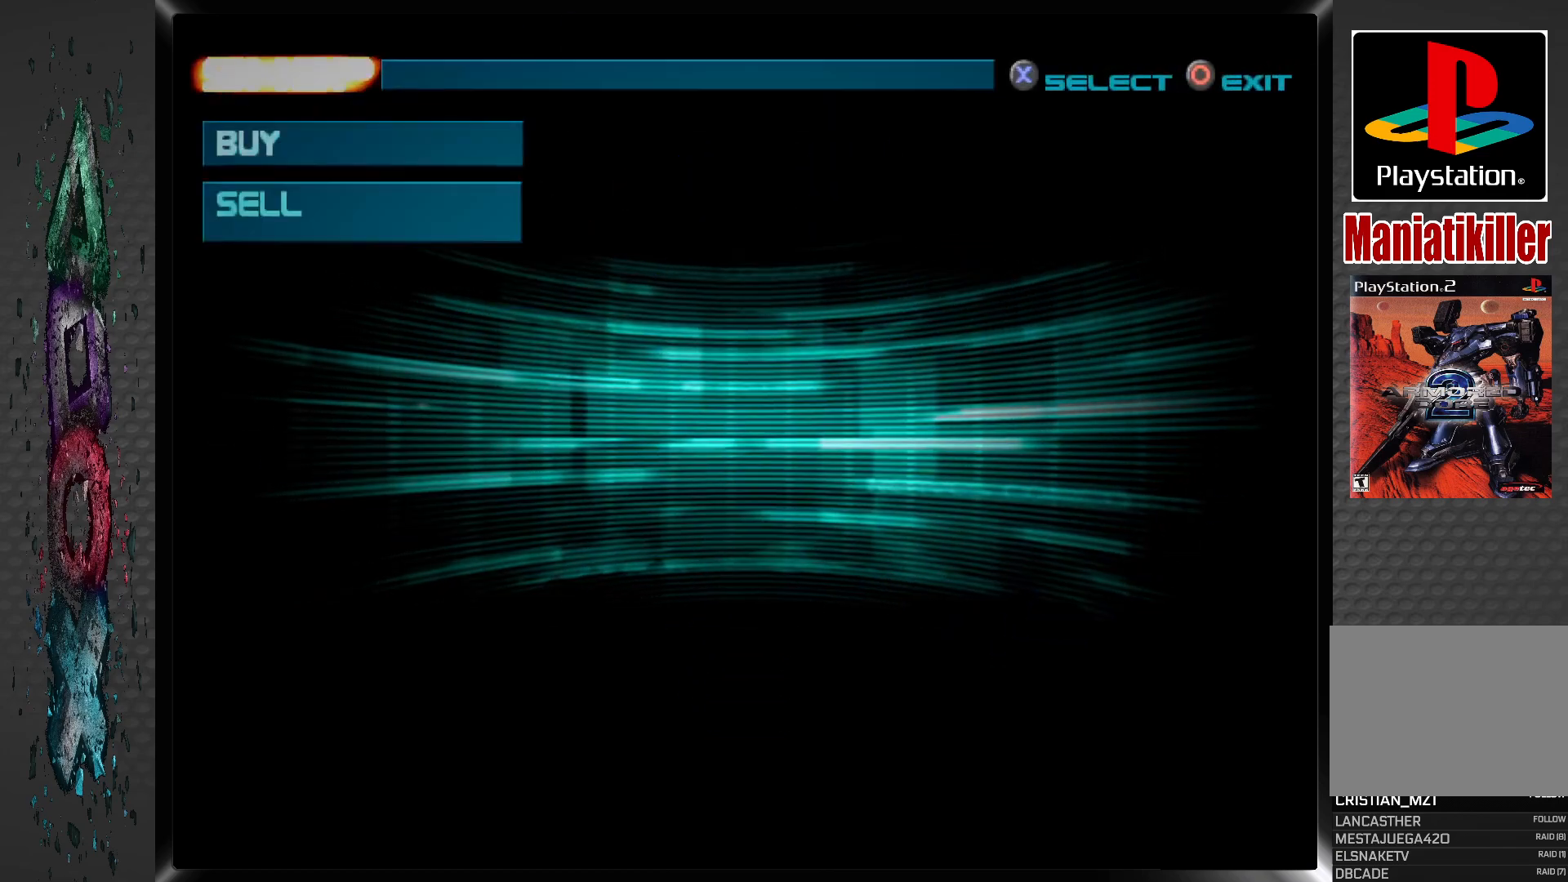
{"buttons": [], "left_stick": "center", "right_stick": "center", "events": []}
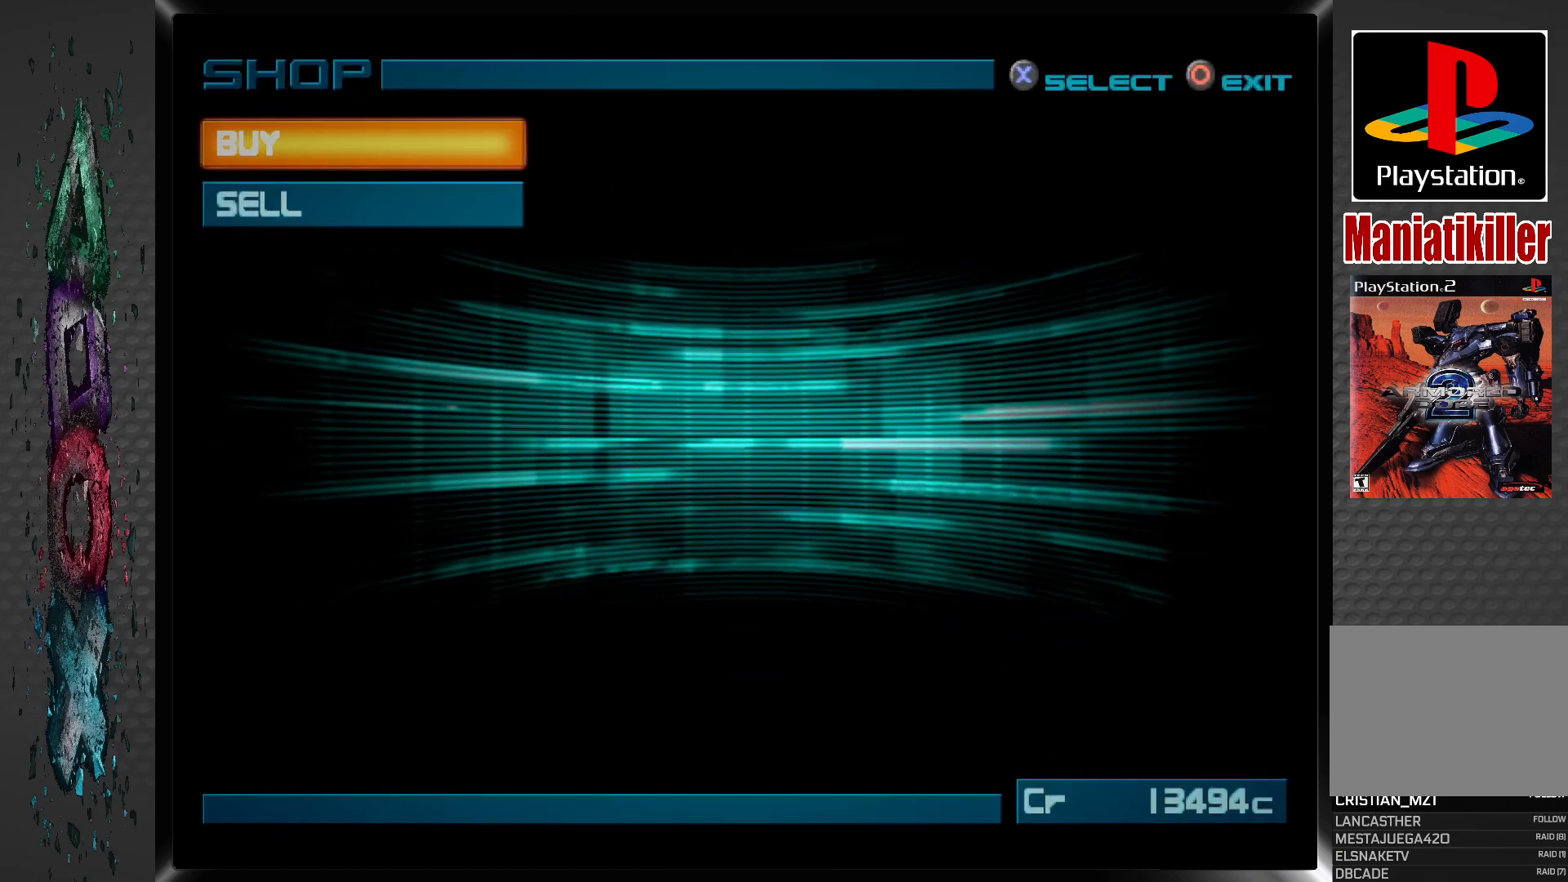
{"buttons": ["CROSS"], "left_stick": "center", "right_stick": "center", "events": [[217, "DPAD_DOWN", "down"], [367, "DPAD_DOWN", "up"], [467, "CROSS", "down"]]}
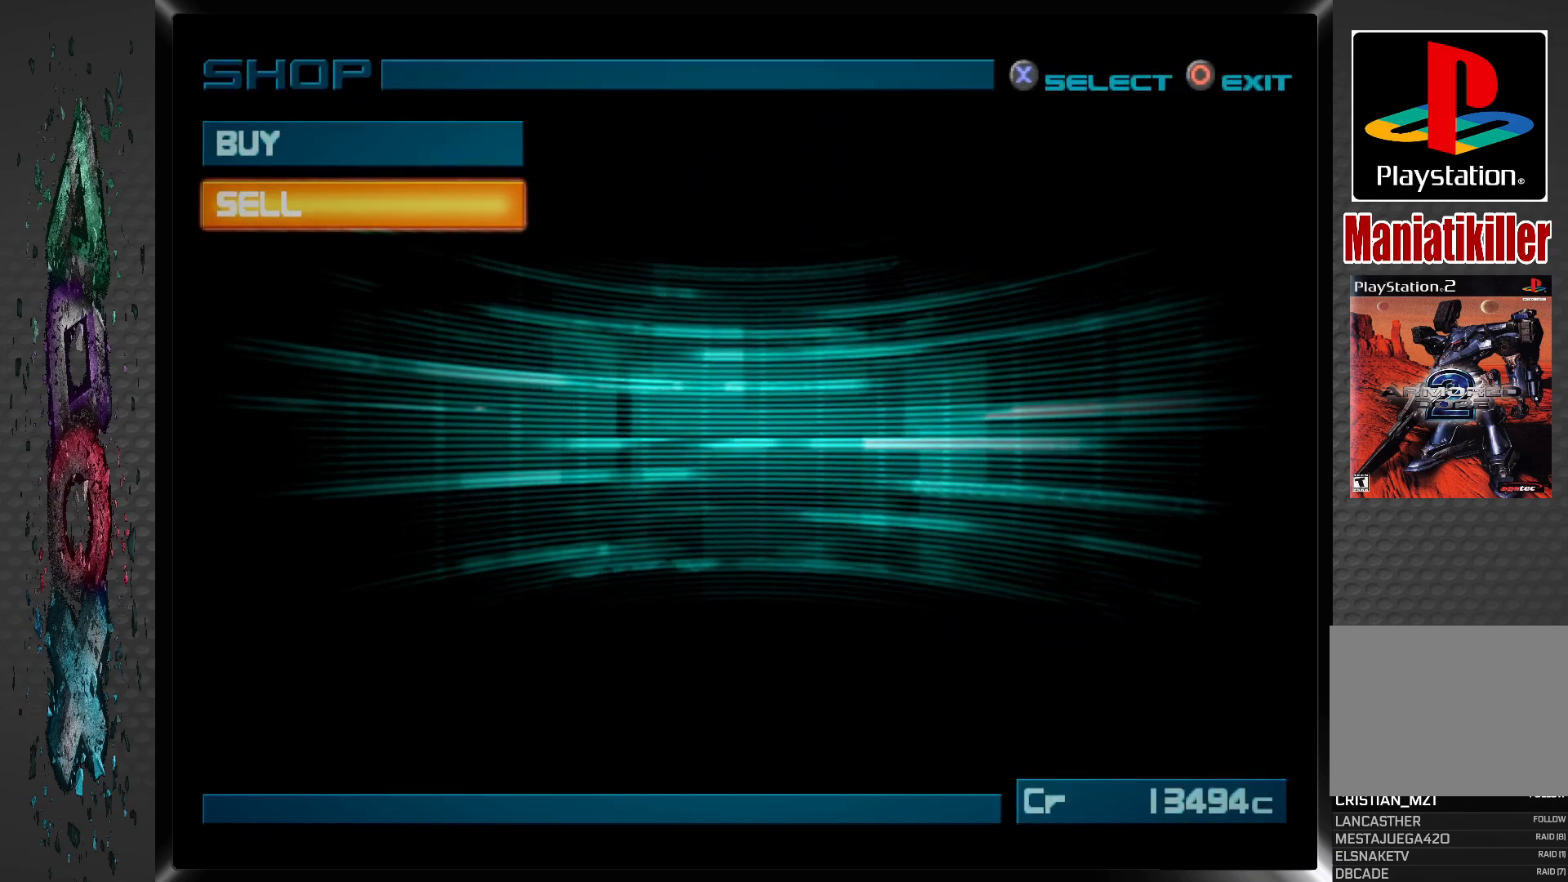
{"buttons": [], "left_stick": "center", "right_stick": "center", "events": [[117, "CROSS", "up"]]}
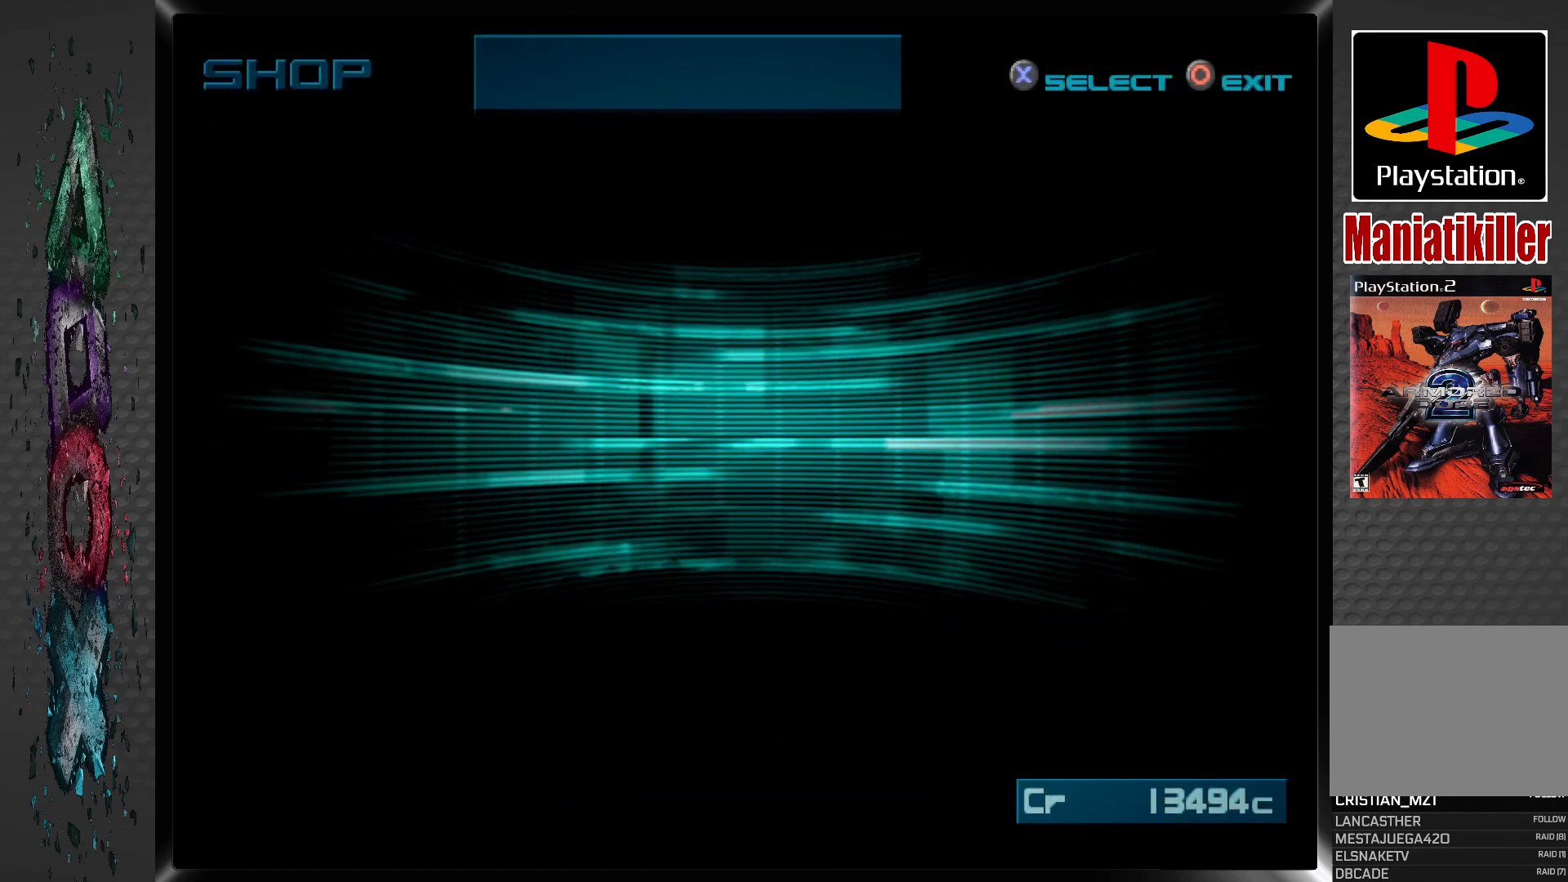
{"buttons": [], "left_stick": "center", "right_stick": "center", "events": []}
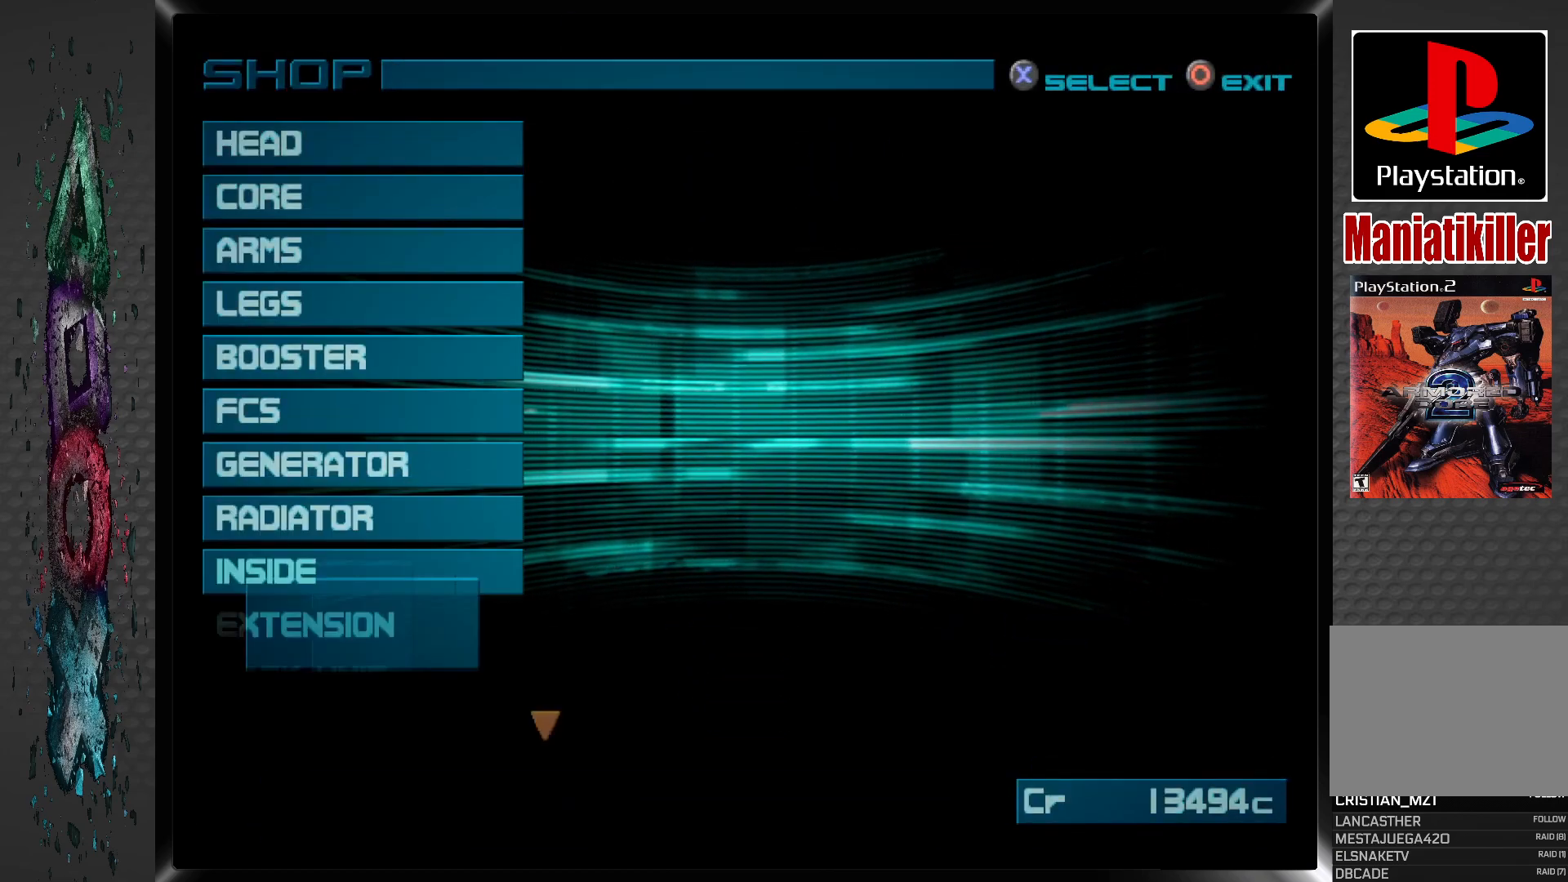
{"buttons": [], "left_stick": "center", "right_stick": "center", "events": []}
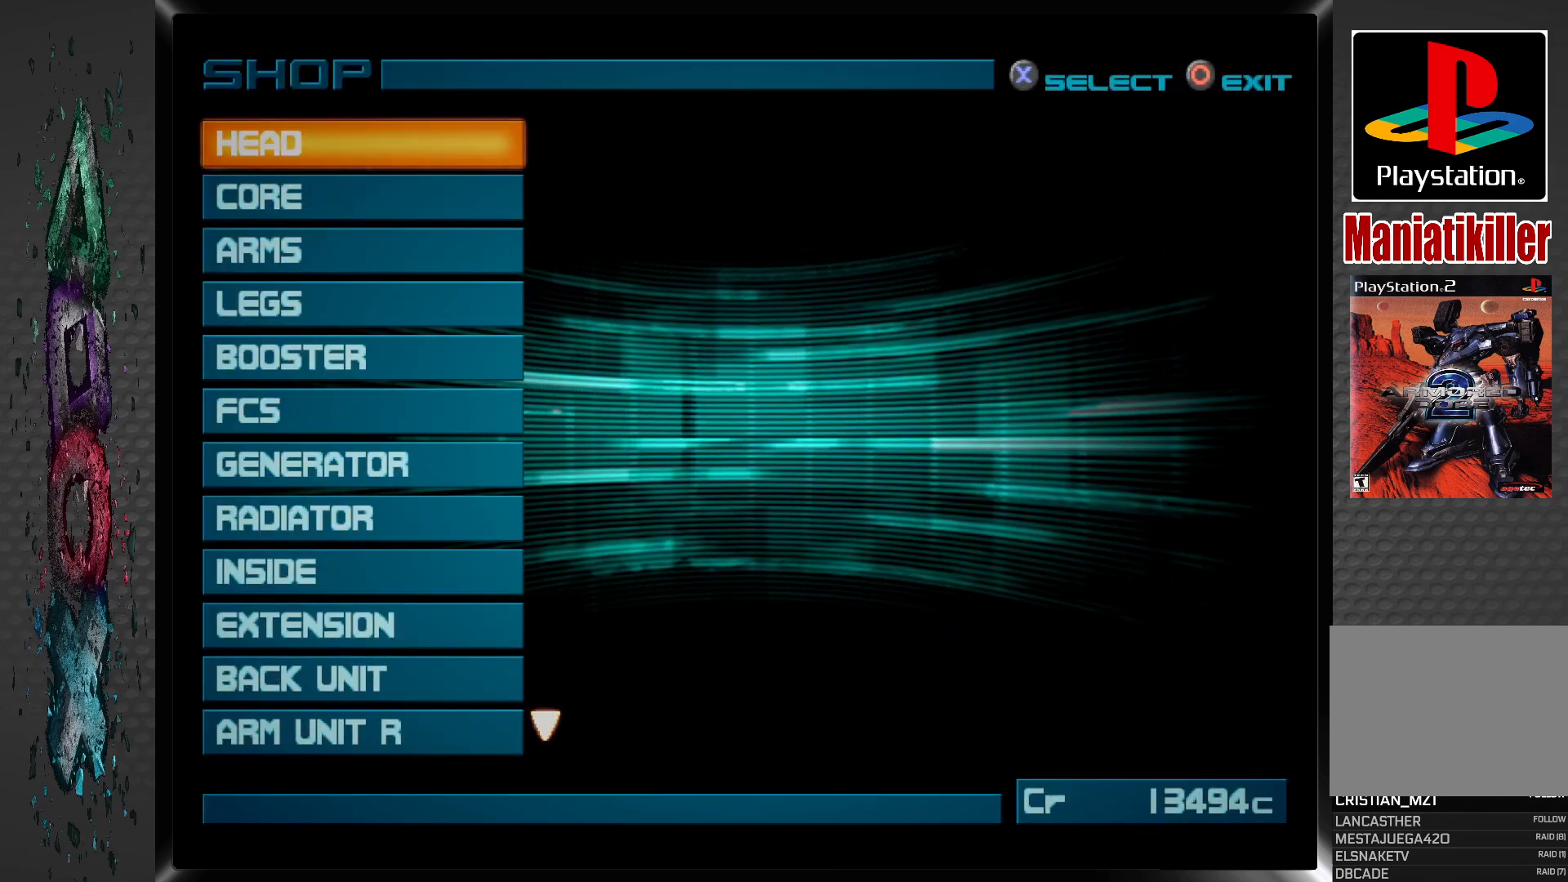
{"buttons": ["DPAD_DOWN"], "left_stick": "center", "right_stick": "center", "events": [[417, "DPAD_DOWN", "down"]]}
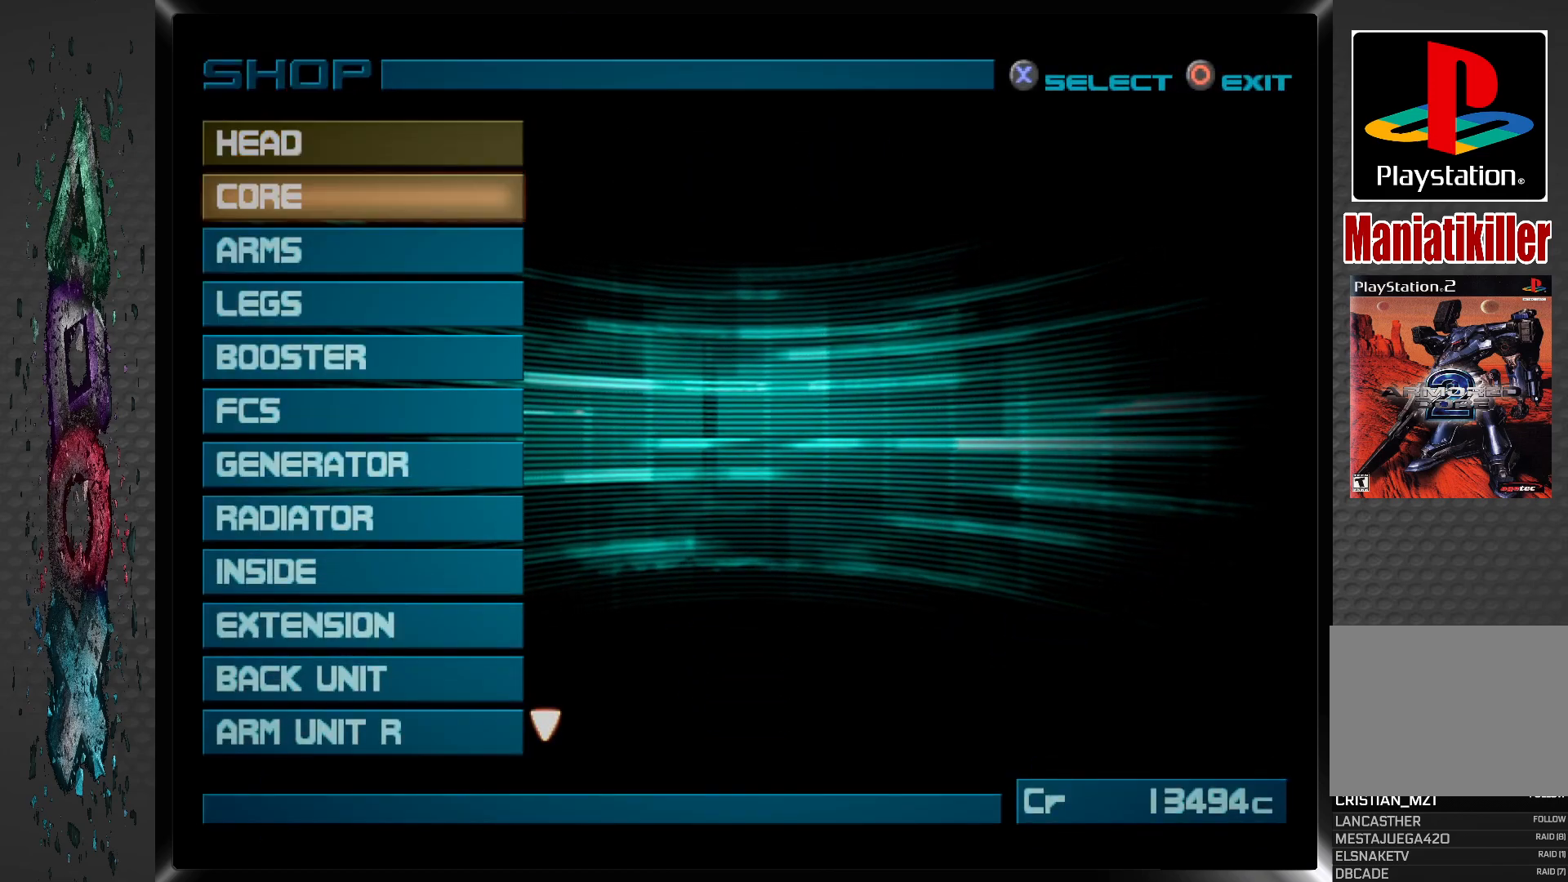
{"buttons": [], "left_stick": "center", "right_stick": "center", "events": [[50, "DPAD_DOWN", "up"], [133, "DPAD_DOWN", "down"], [267, "DPAD_DOWN", "up"]]}
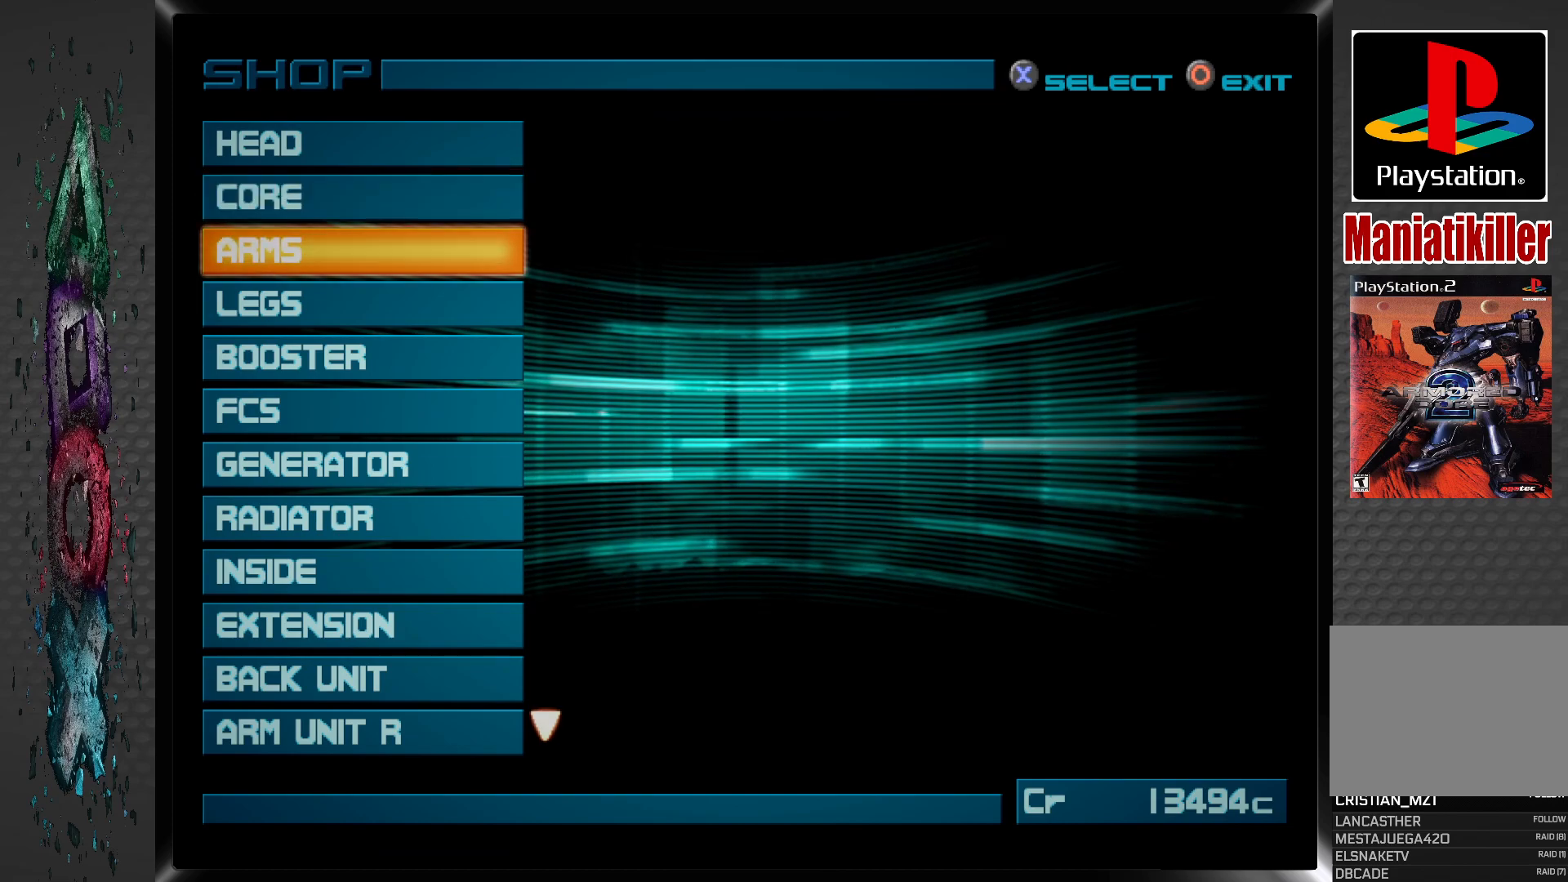
{"buttons": [], "left_stick": "center", "right_stick": "center", "events": []}
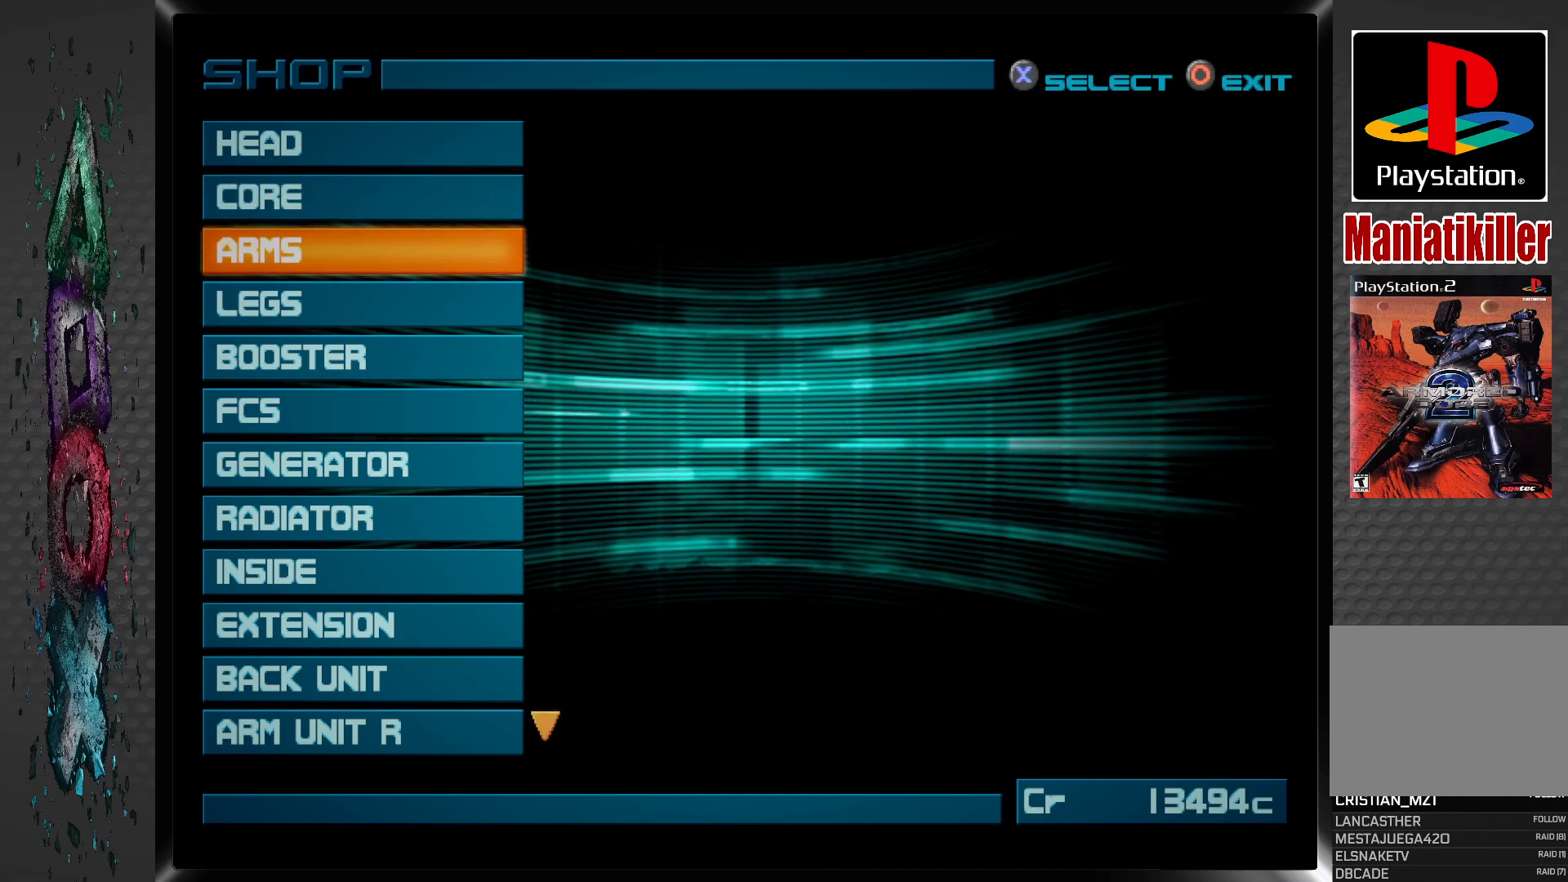
{"buttons": [], "left_stick": "center", "right_stick": "center", "events": []}
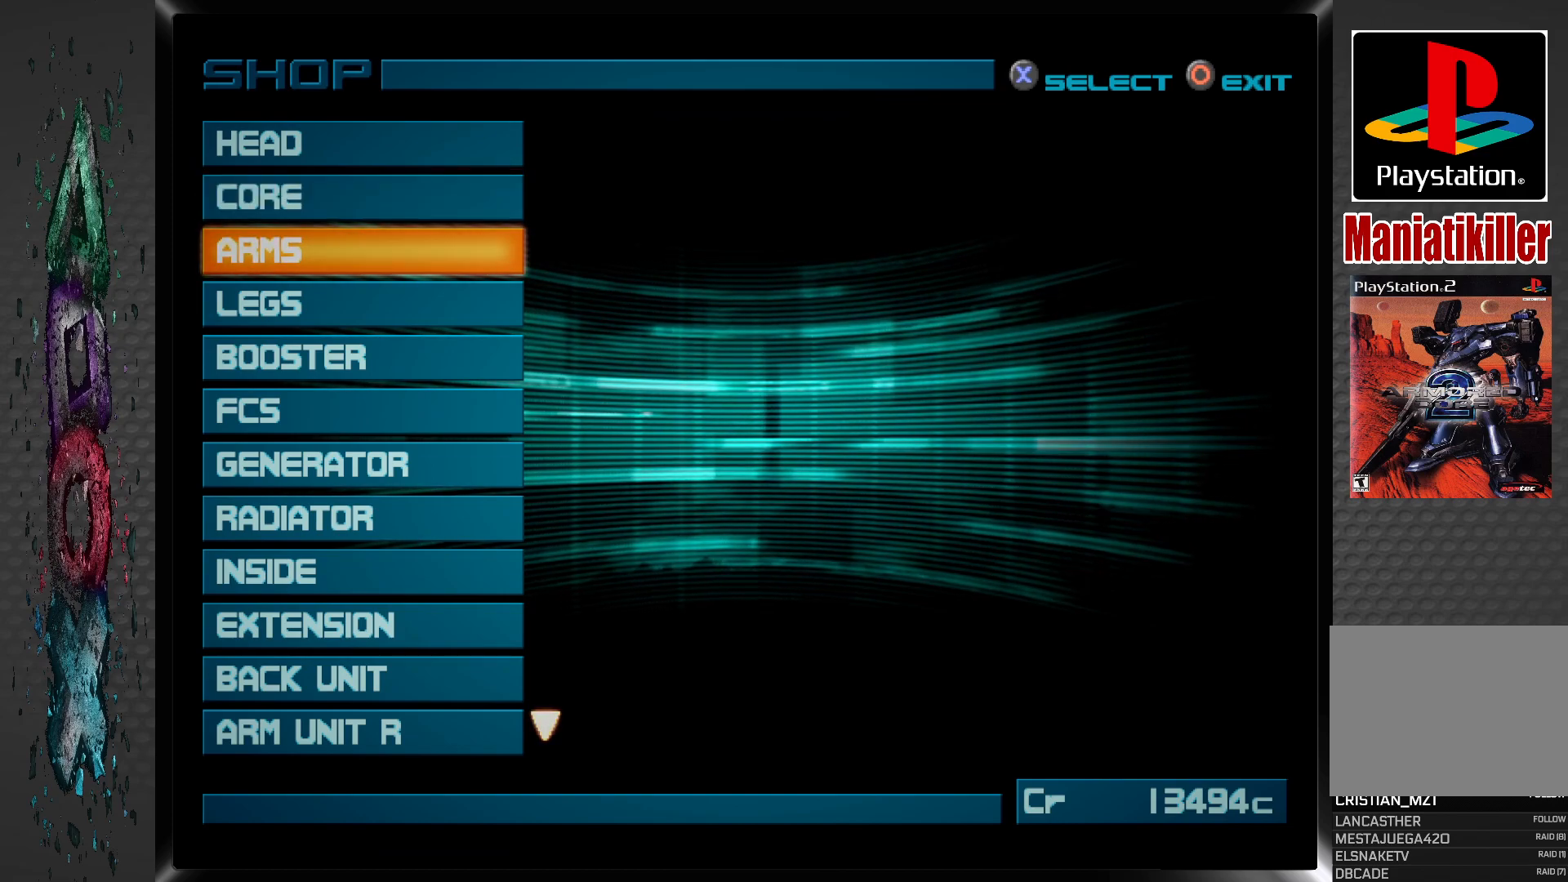
{"buttons": [], "left_stick": "center", "right_stick": "center", "events": []}
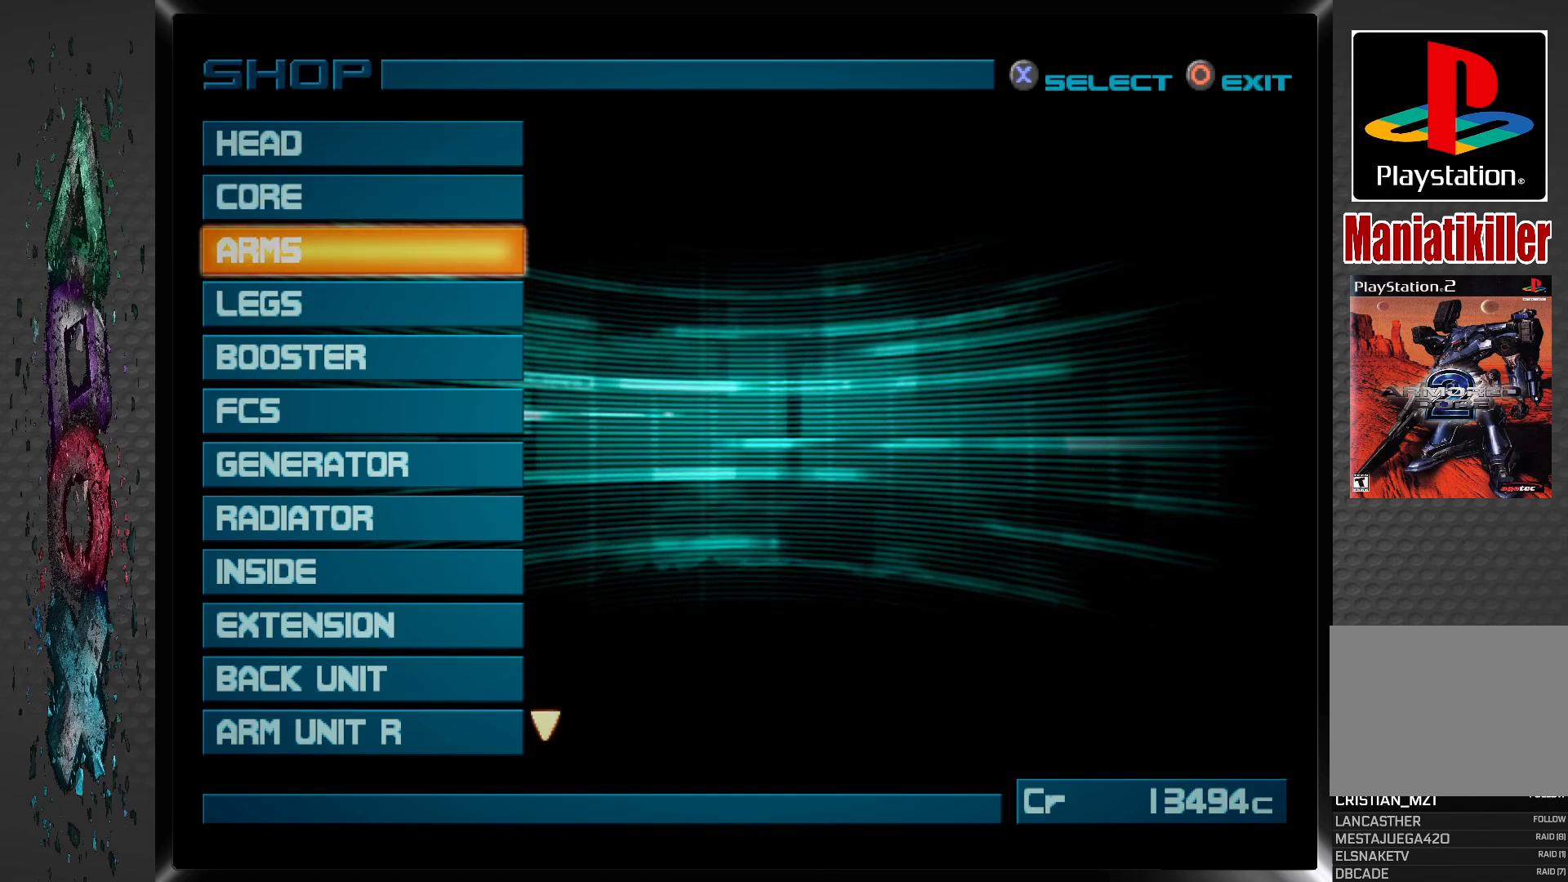
{"buttons": [], "left_stick": "center", "right_stick": "center", "events": [[17, "CROSS", "down"], [167, "CROSS", "up"]]}
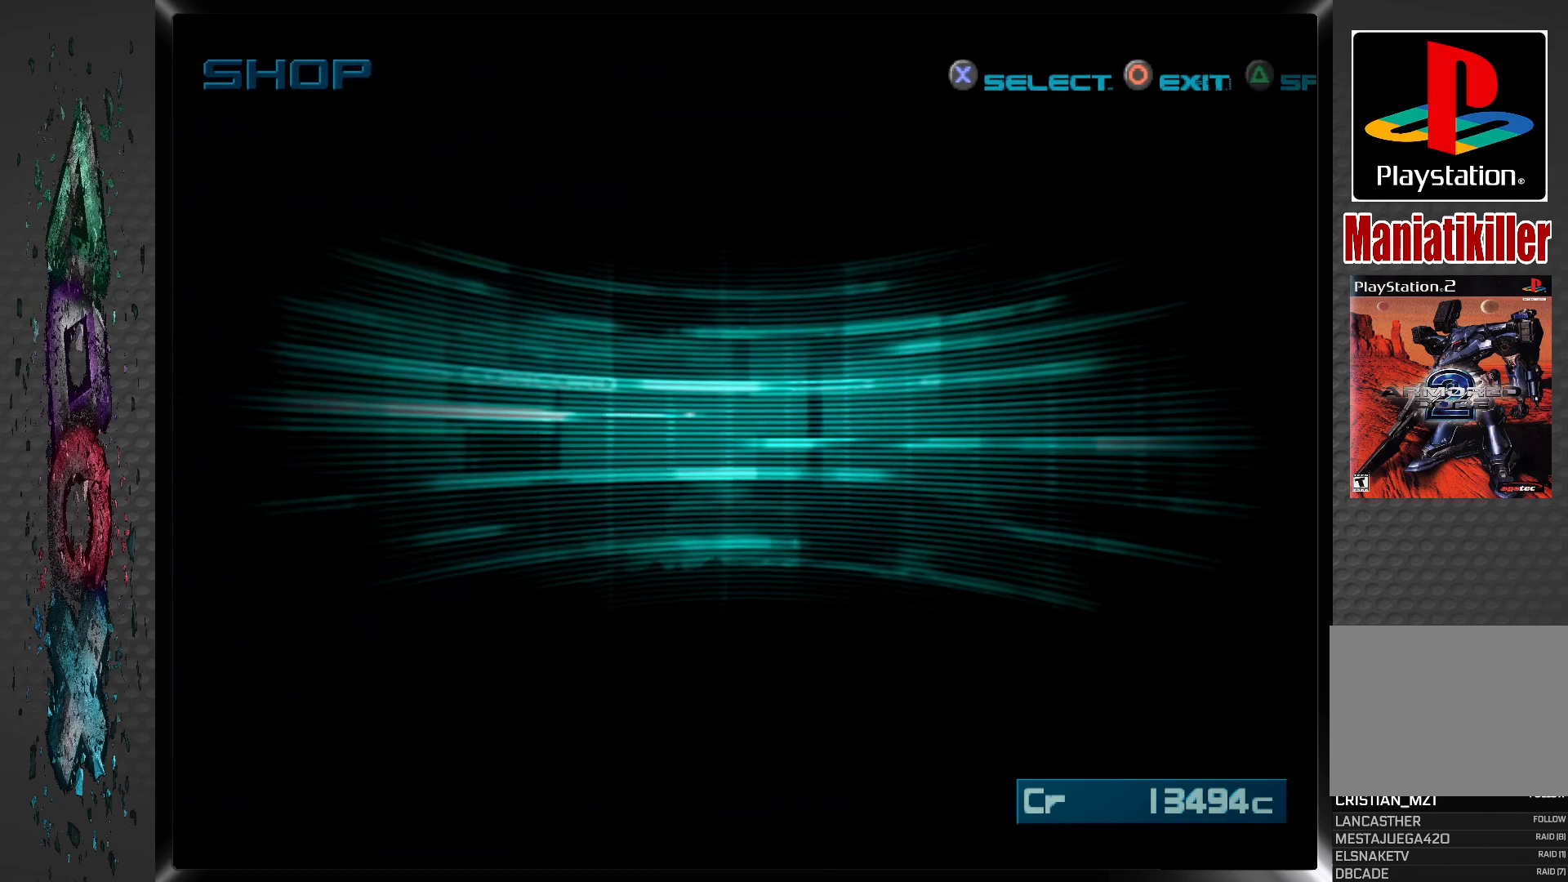
{"buttons": [], "left_stick": "center", "right_stick": "center", "events": []}
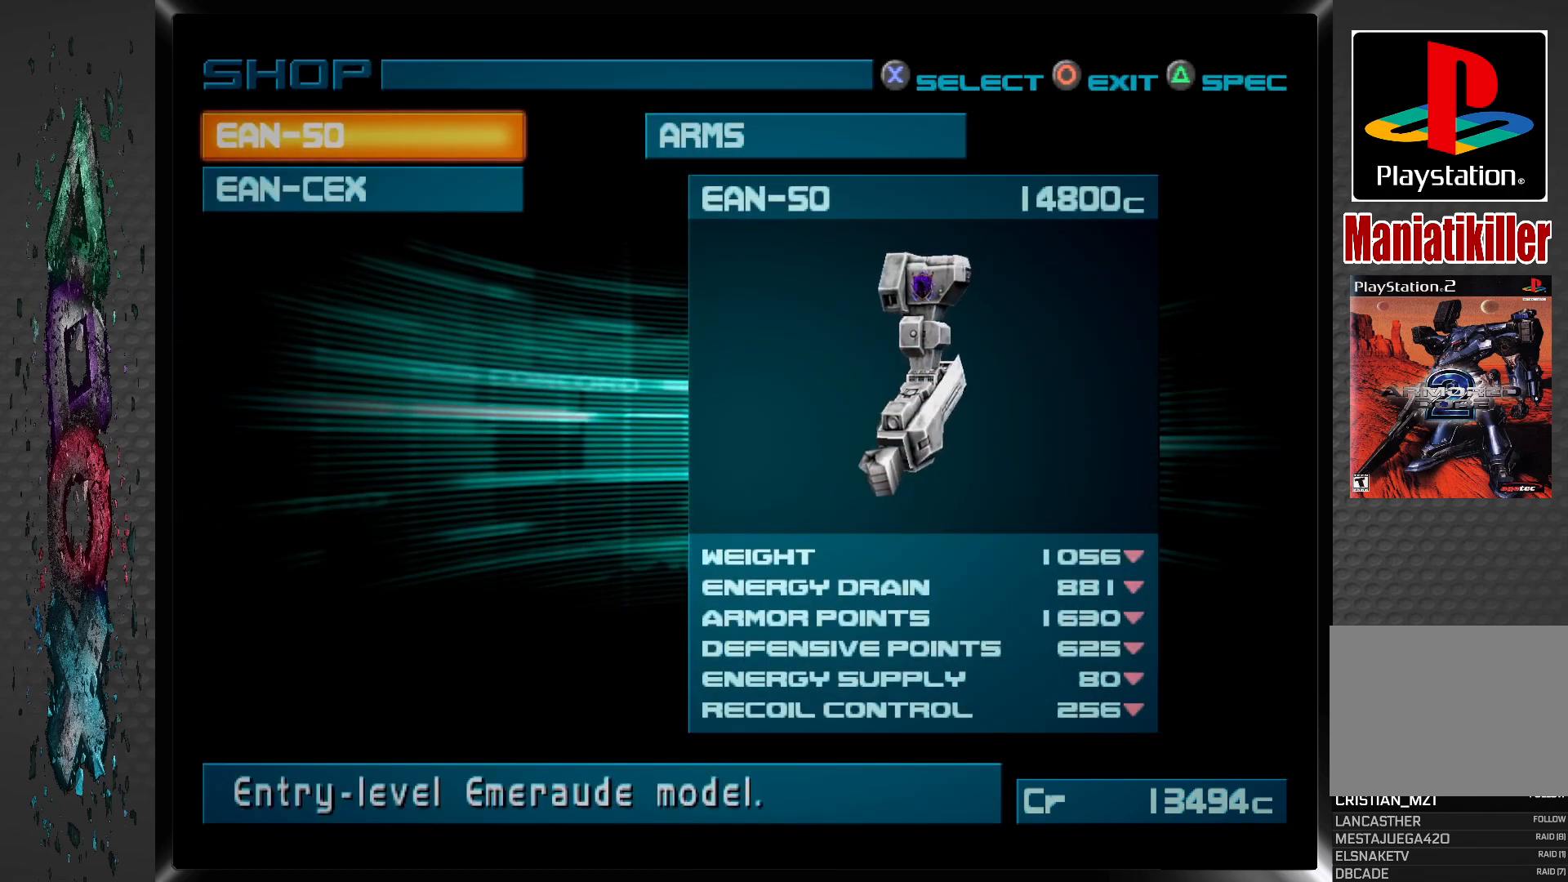
{"buttons": [], "left_stick": "center", "right_stick": "center", "events": []}
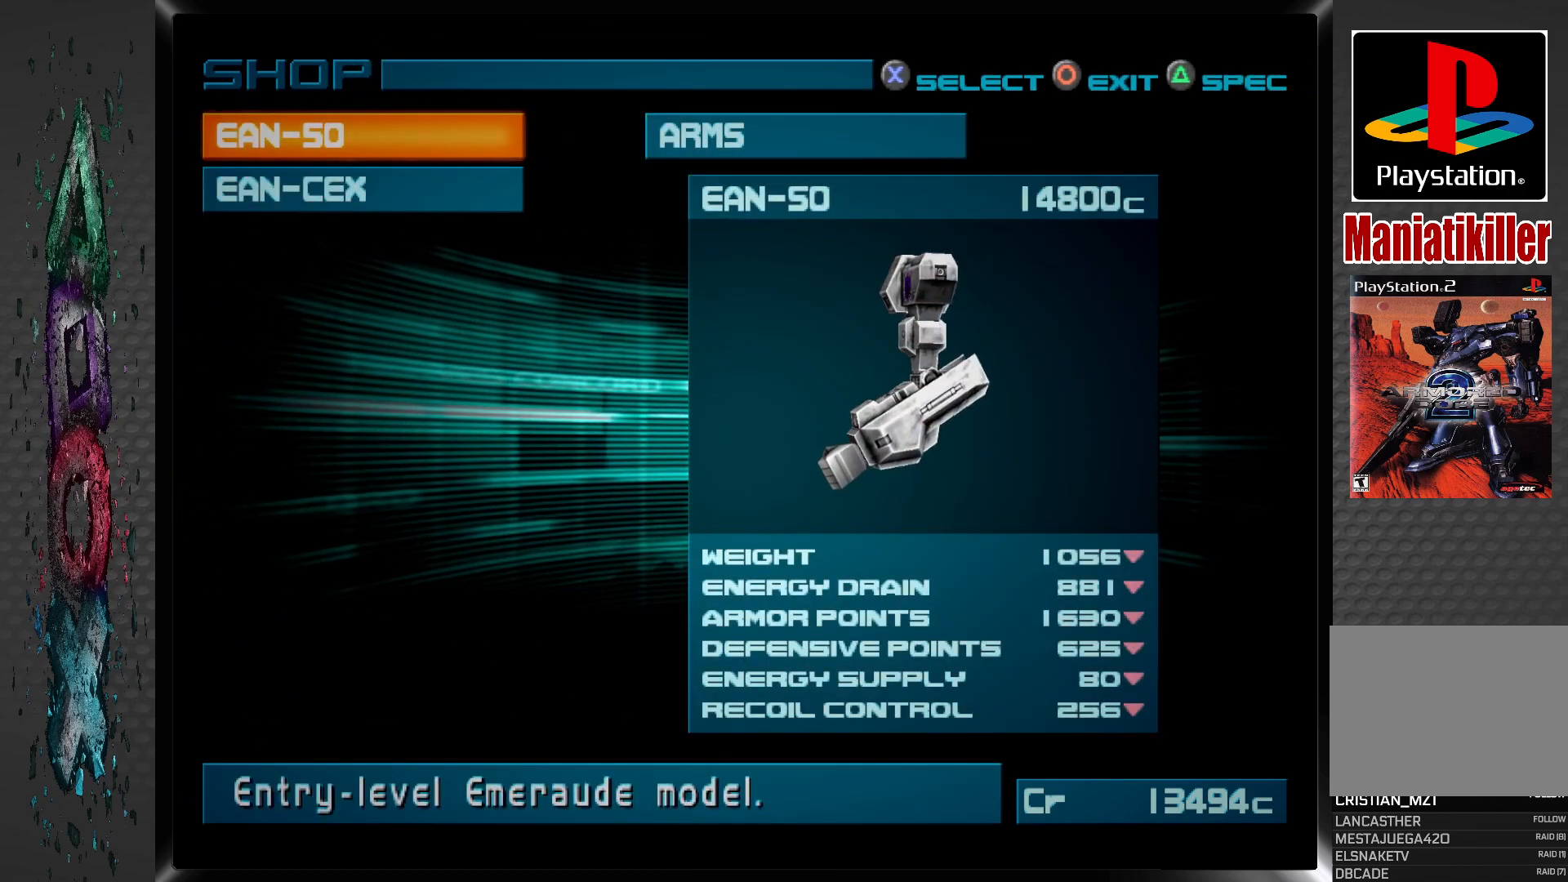
{"buttons": [], "left_stick": "center", "right_stick": "center", "events": []}
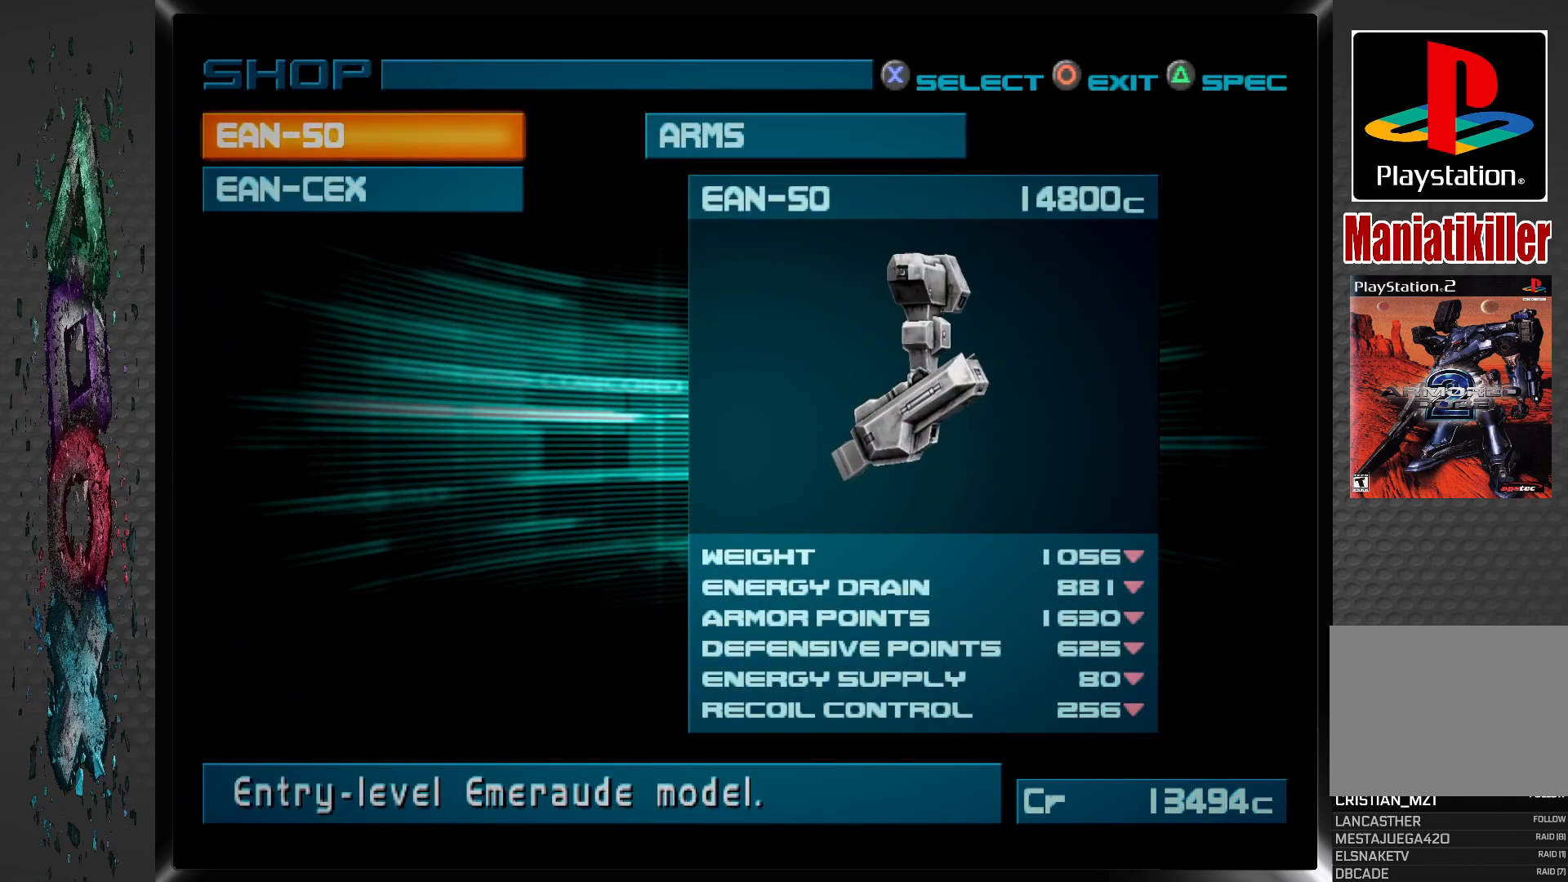
{"buttons": [], "left_stick": "center", "right_stick": "center", "events": [[300, "DPAD_DOWN", "down"], [450, "DPAD_DOWN", "up"]]}
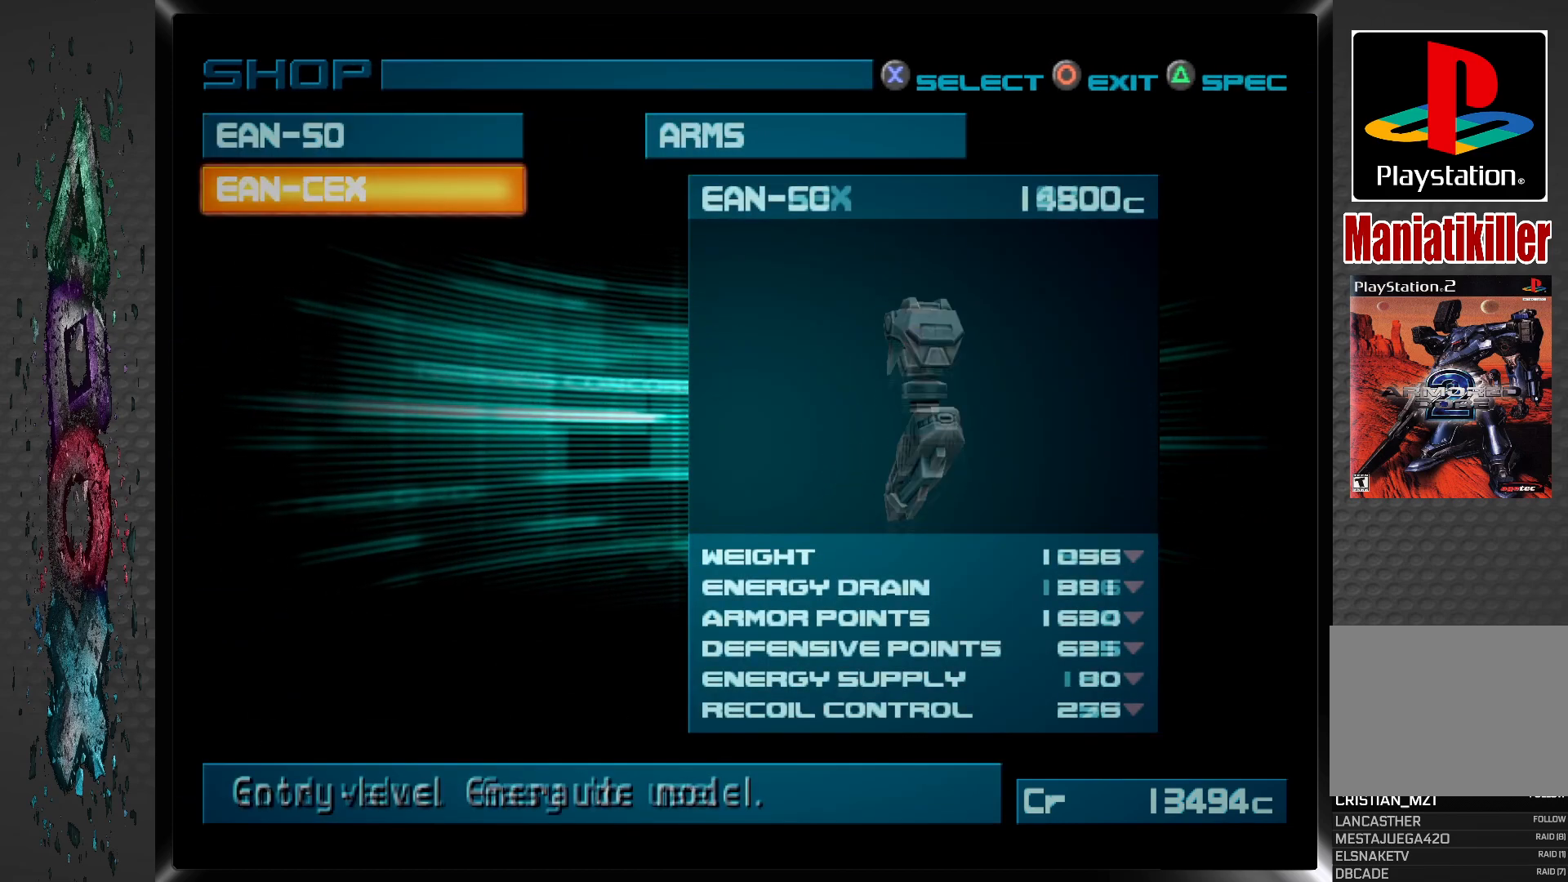
{"buttons": [], "left_stick": "center", "right_stick": "center", "events": []}
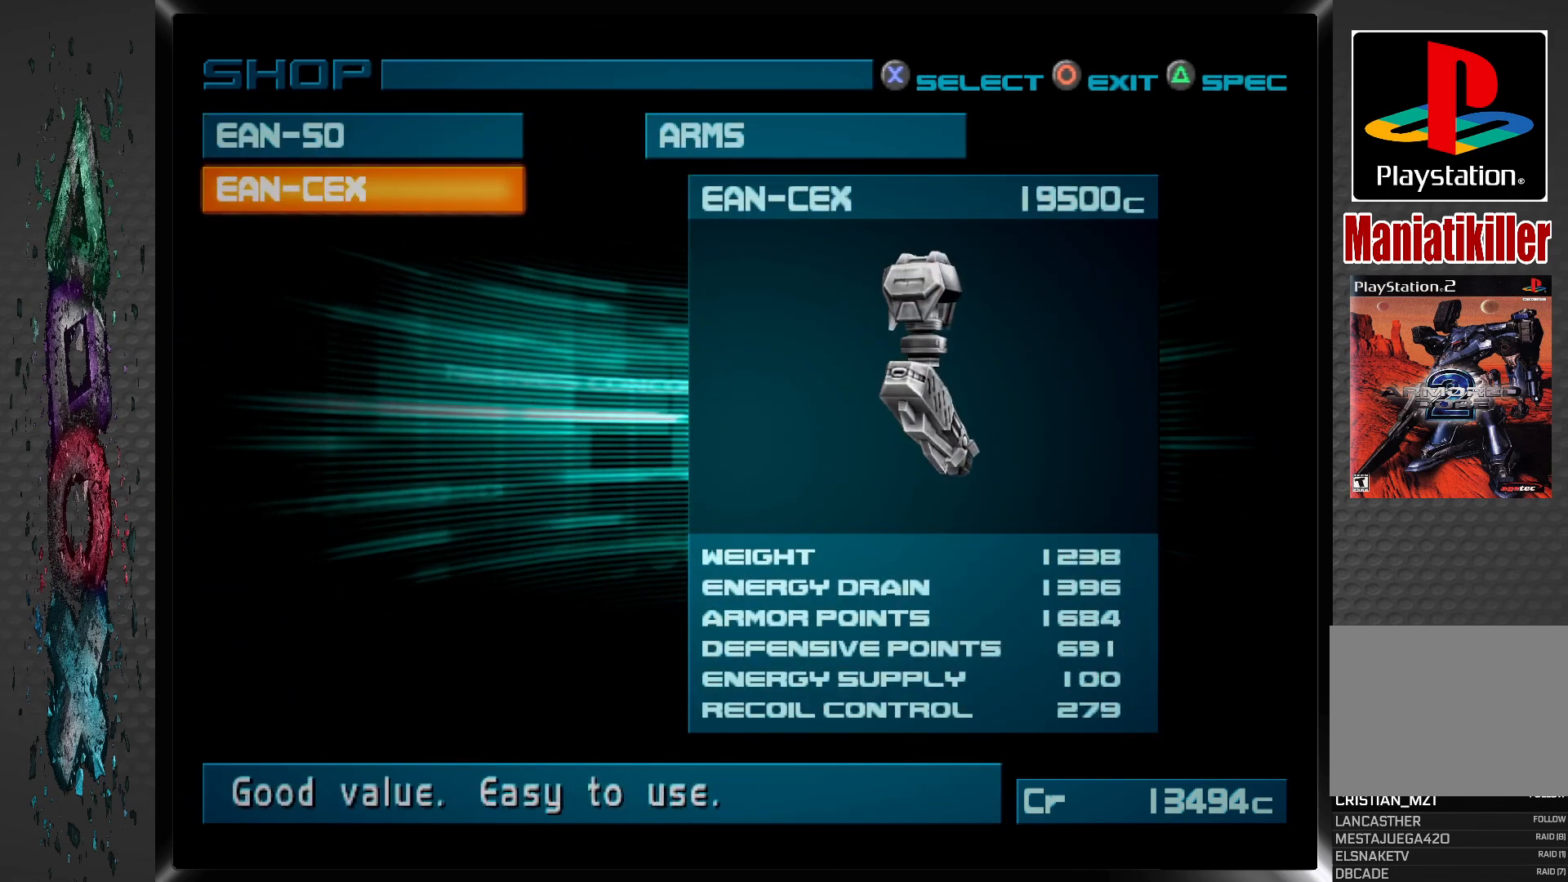
{"buttons": [], "left_stick": "center", "right_stick": "center", "events": [[33, "DPAD_UP", "down"], [183, "DPAD_UP", "up"]]}
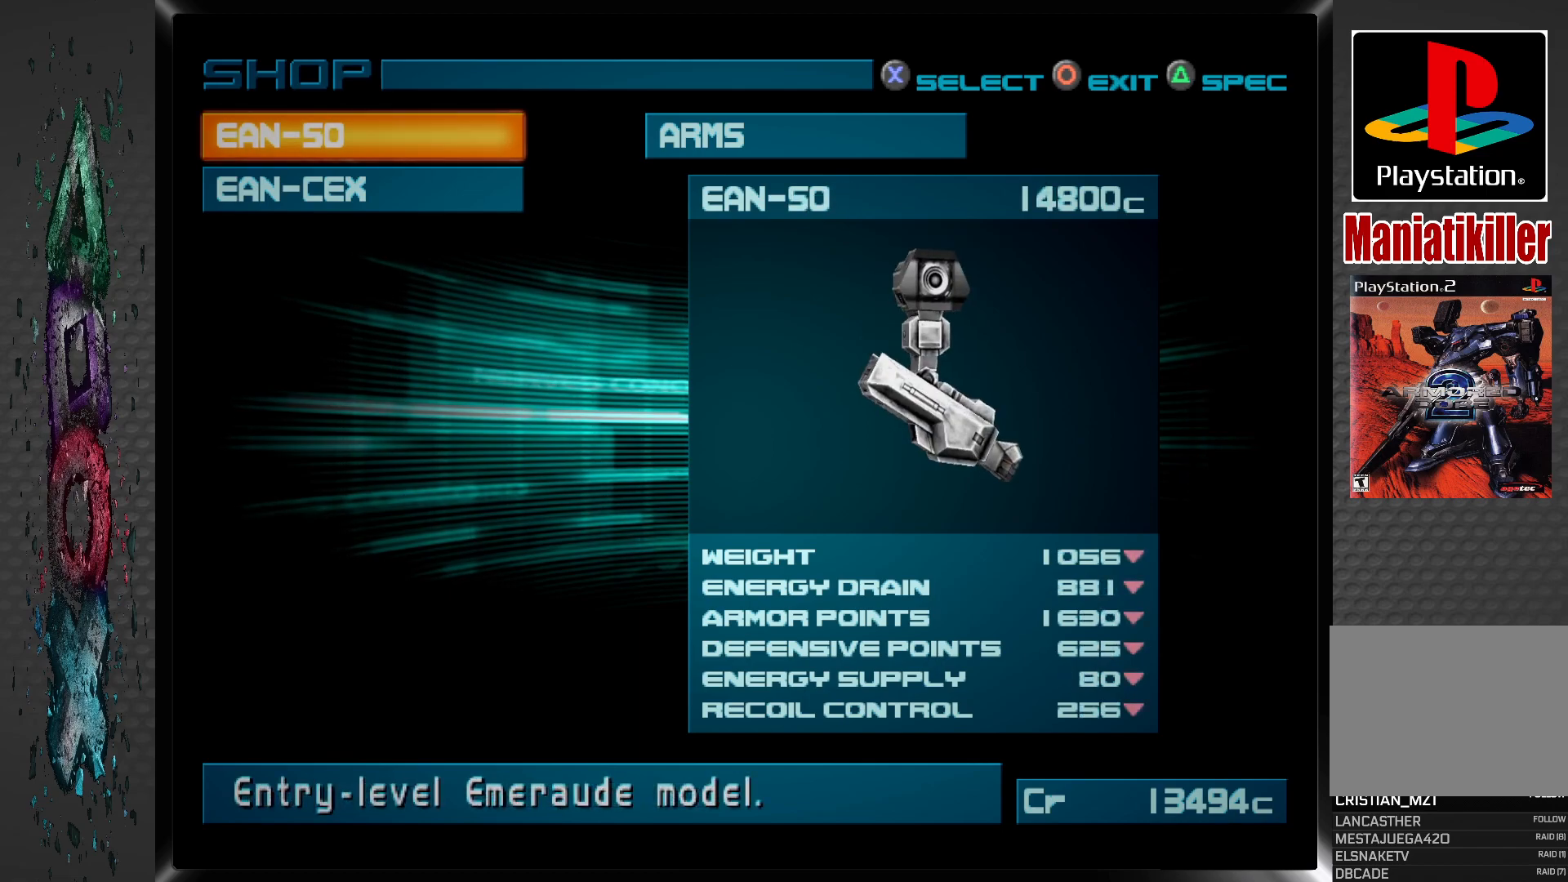
{"buttons": [], "left_stick": "center", "right_stick": "center", "events": [[267, "DPAD_DOWN", "down"], [383, "DPAD_DOWN", "up"]]}
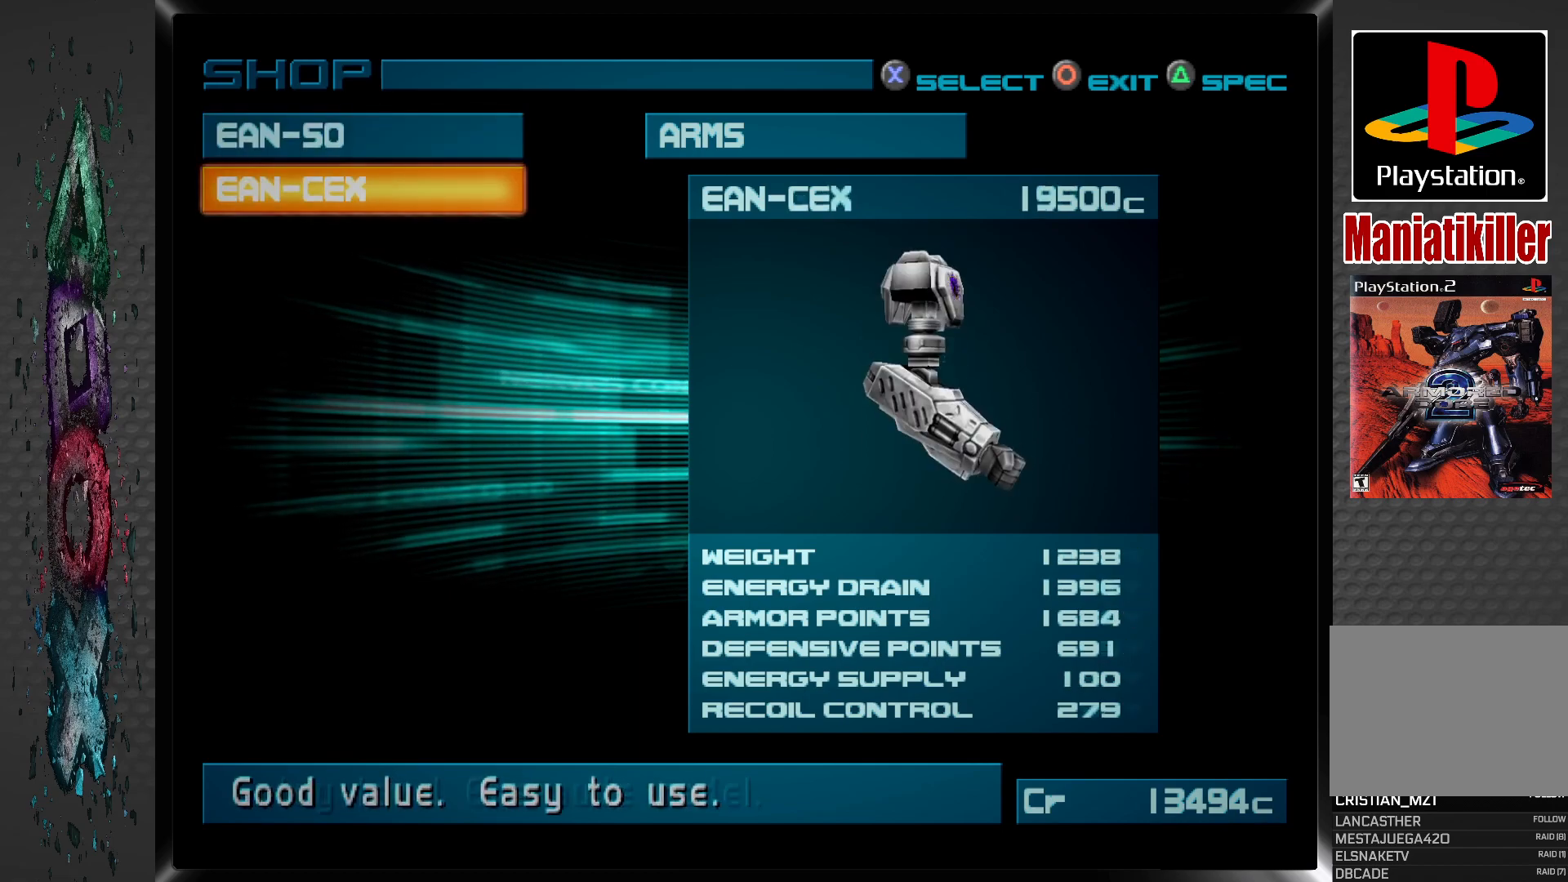
{"buttons": [], "left_stick": "center", "right_stick": "center", "events": []}
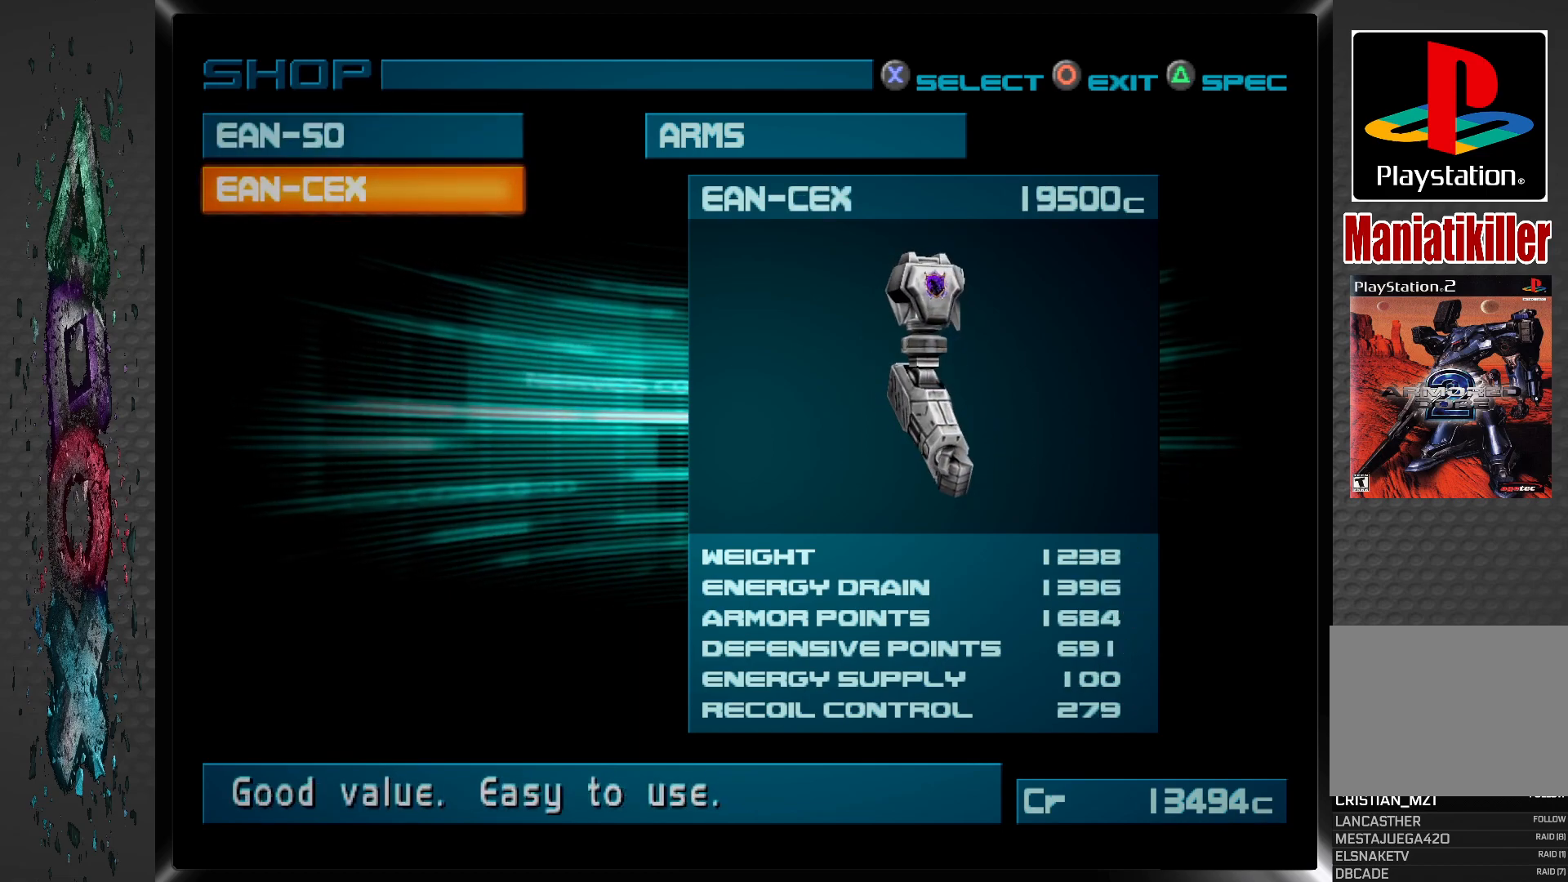
{"buttons": [], "left_stick": "center", "right_stick": "center", "events": [[350, "DPAD_UP", "down"], [500, "DPAD_UP", "up"]]}
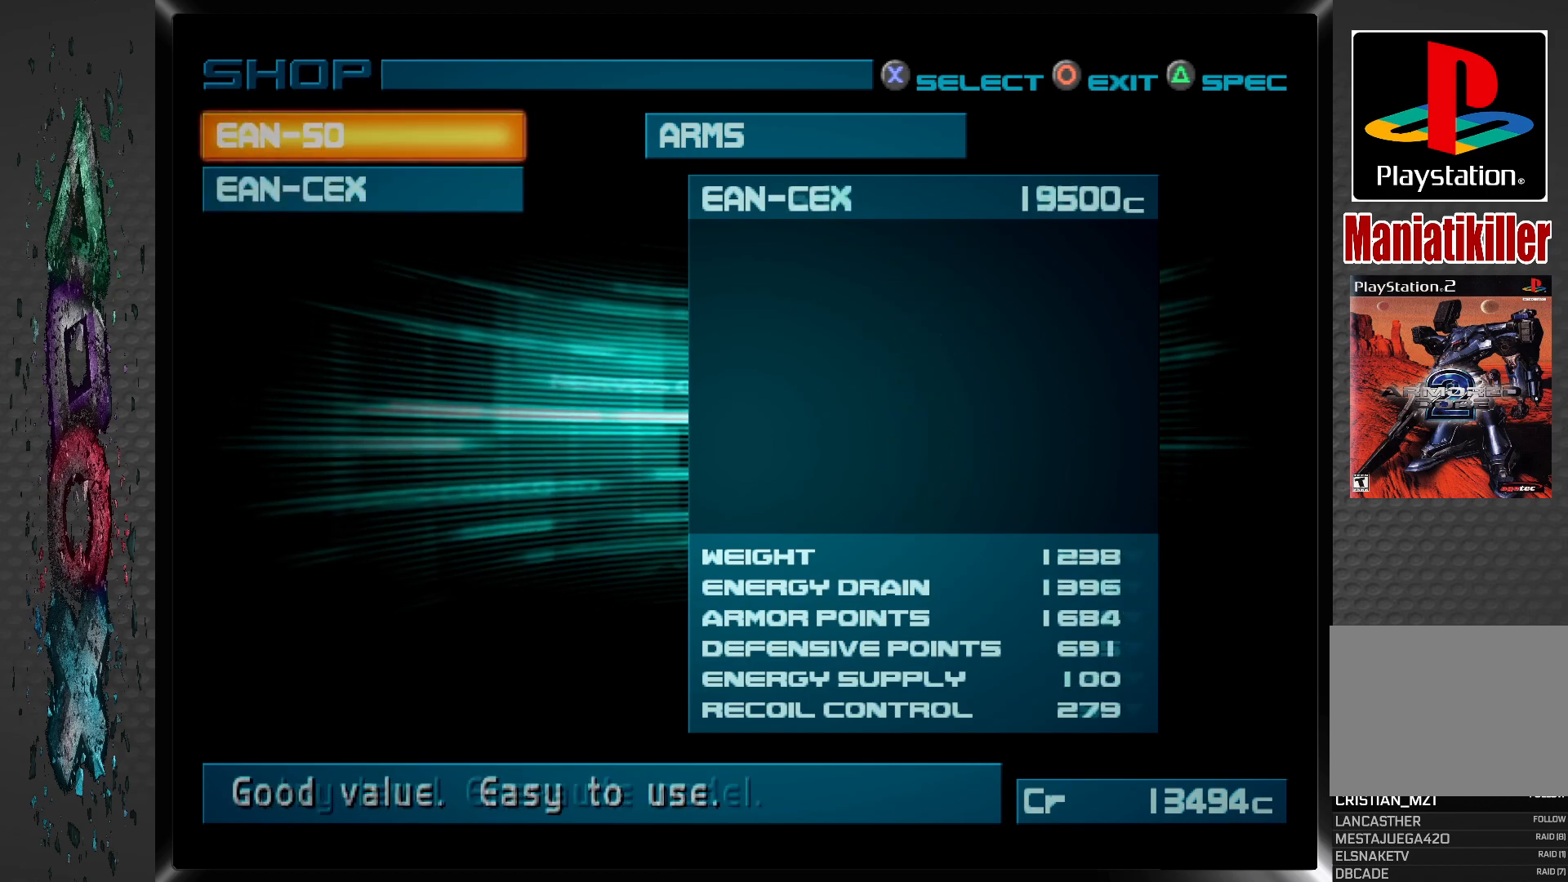
{"buttons": [], "left_stick": "center", "right_stick": "center", "events": []}
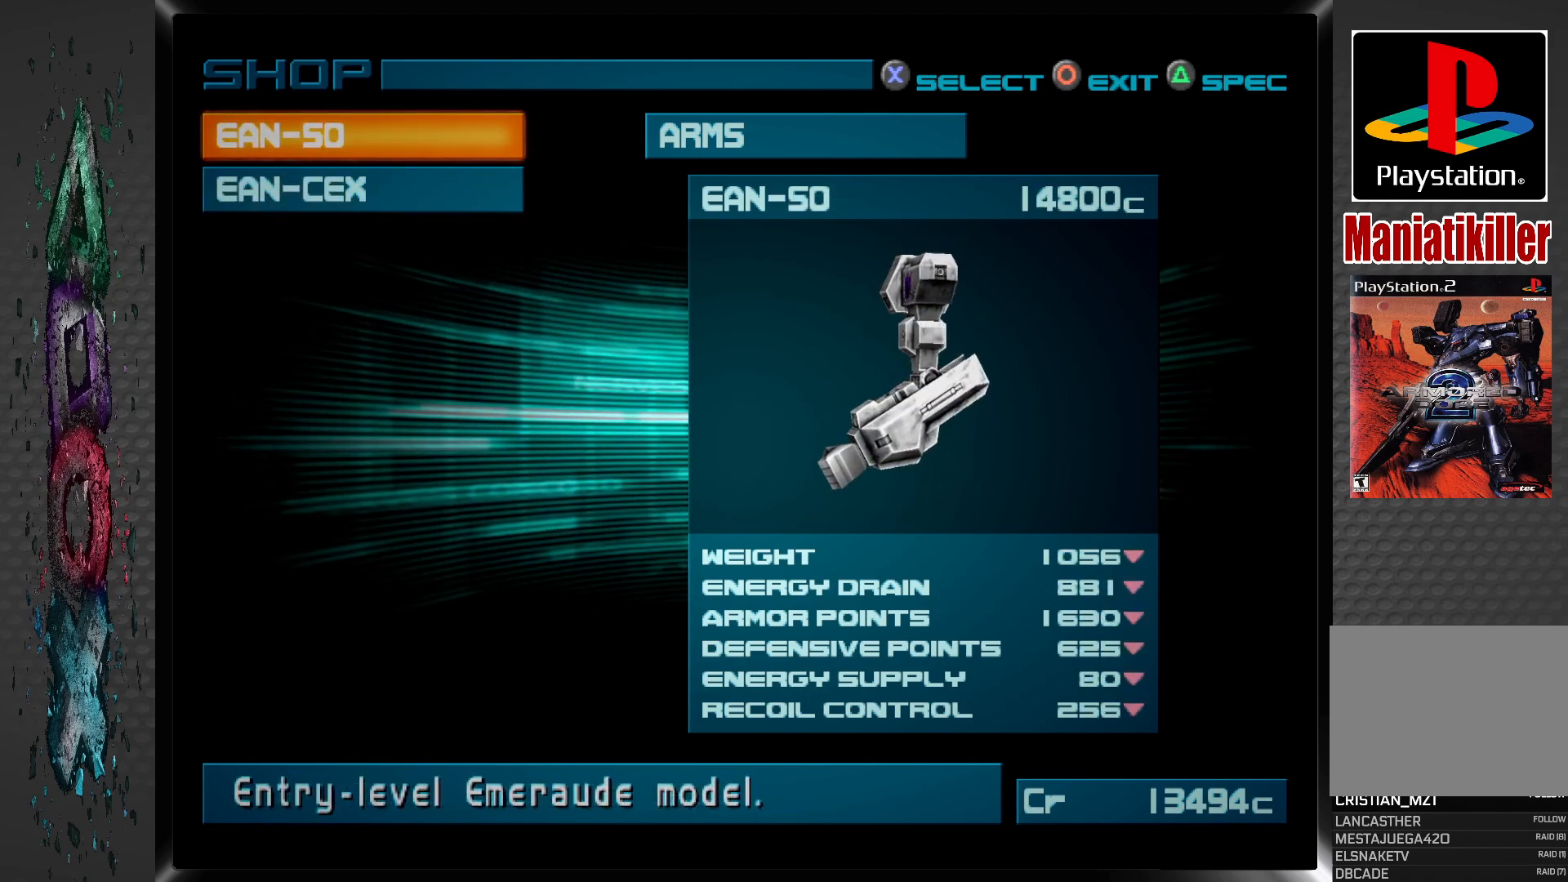
{"buttons": [], "left_stick": "center", "right_stick": "center", "events": []}
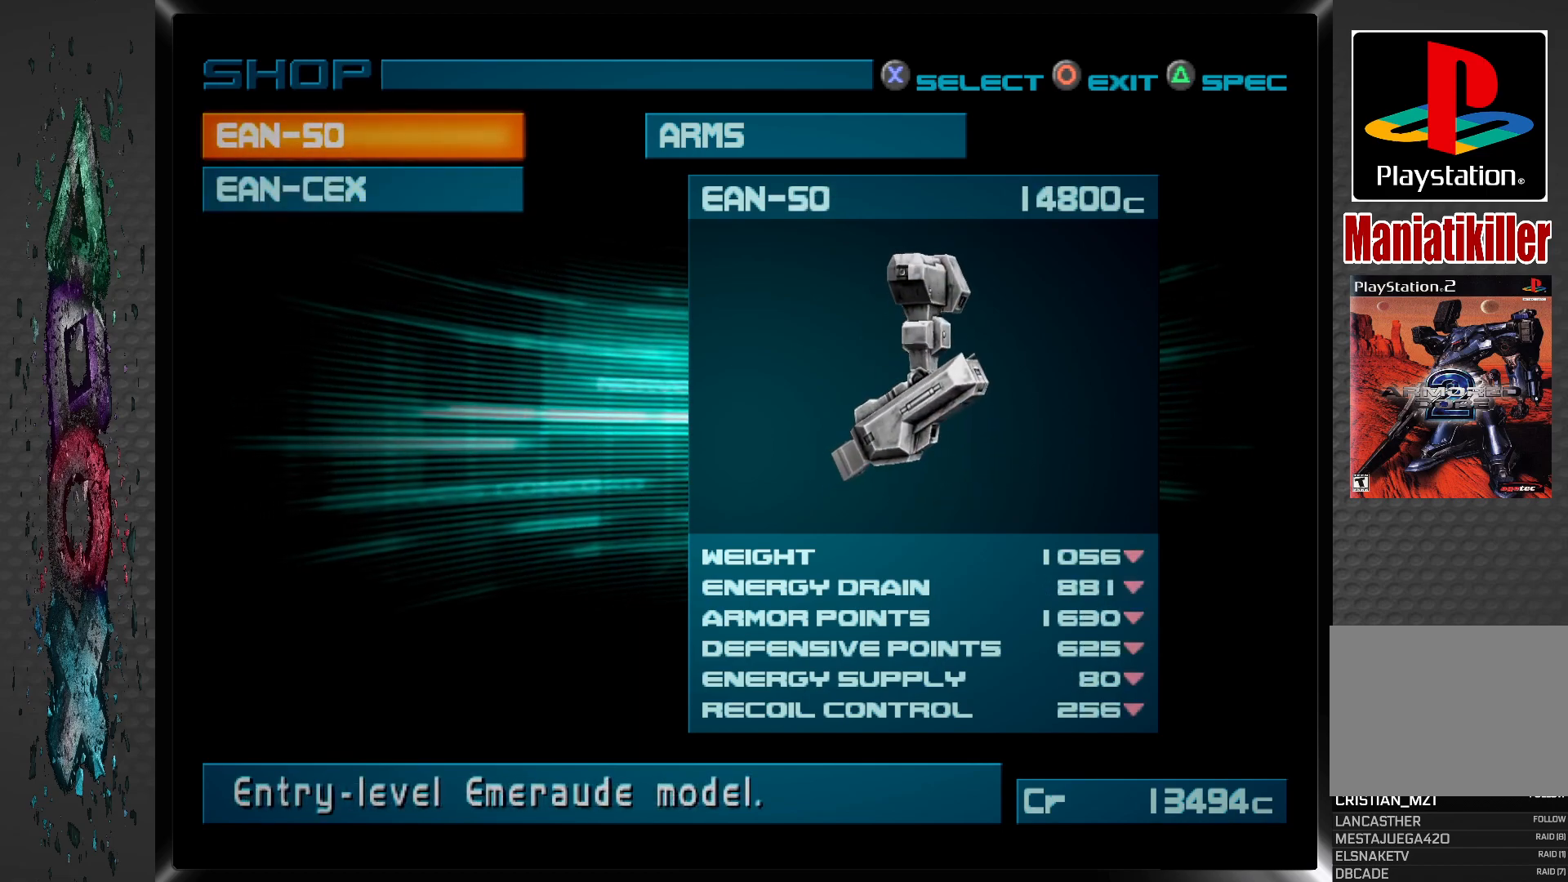
{"buttons": [], "left_stick": "center", "right_stick": "center", "events": []}
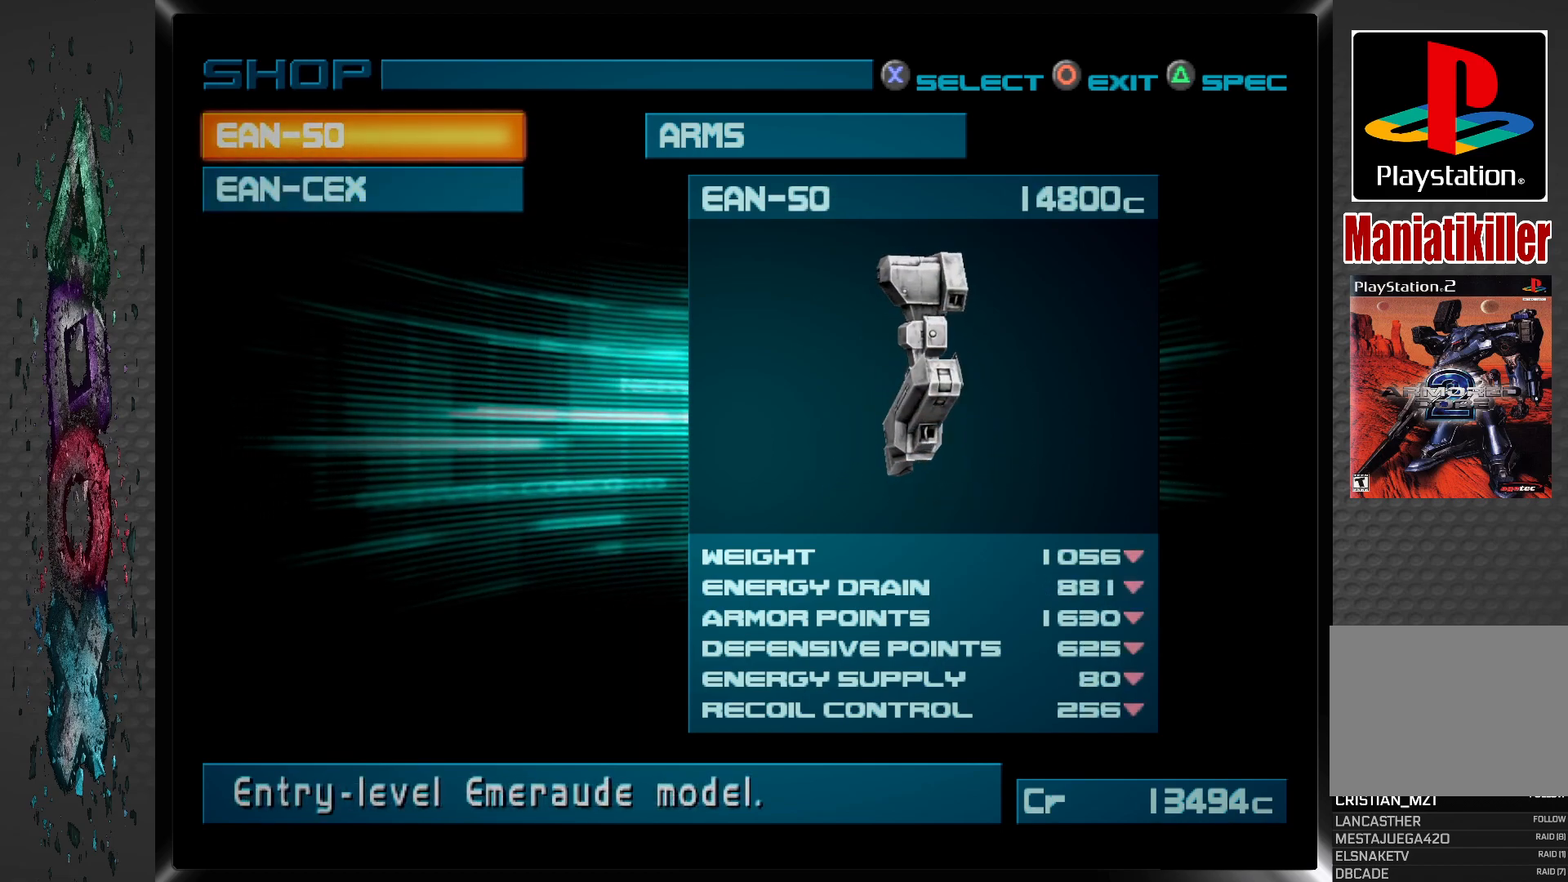
{"buttons": [], "left_stick": "center", "right_stick": "center", "events": []}
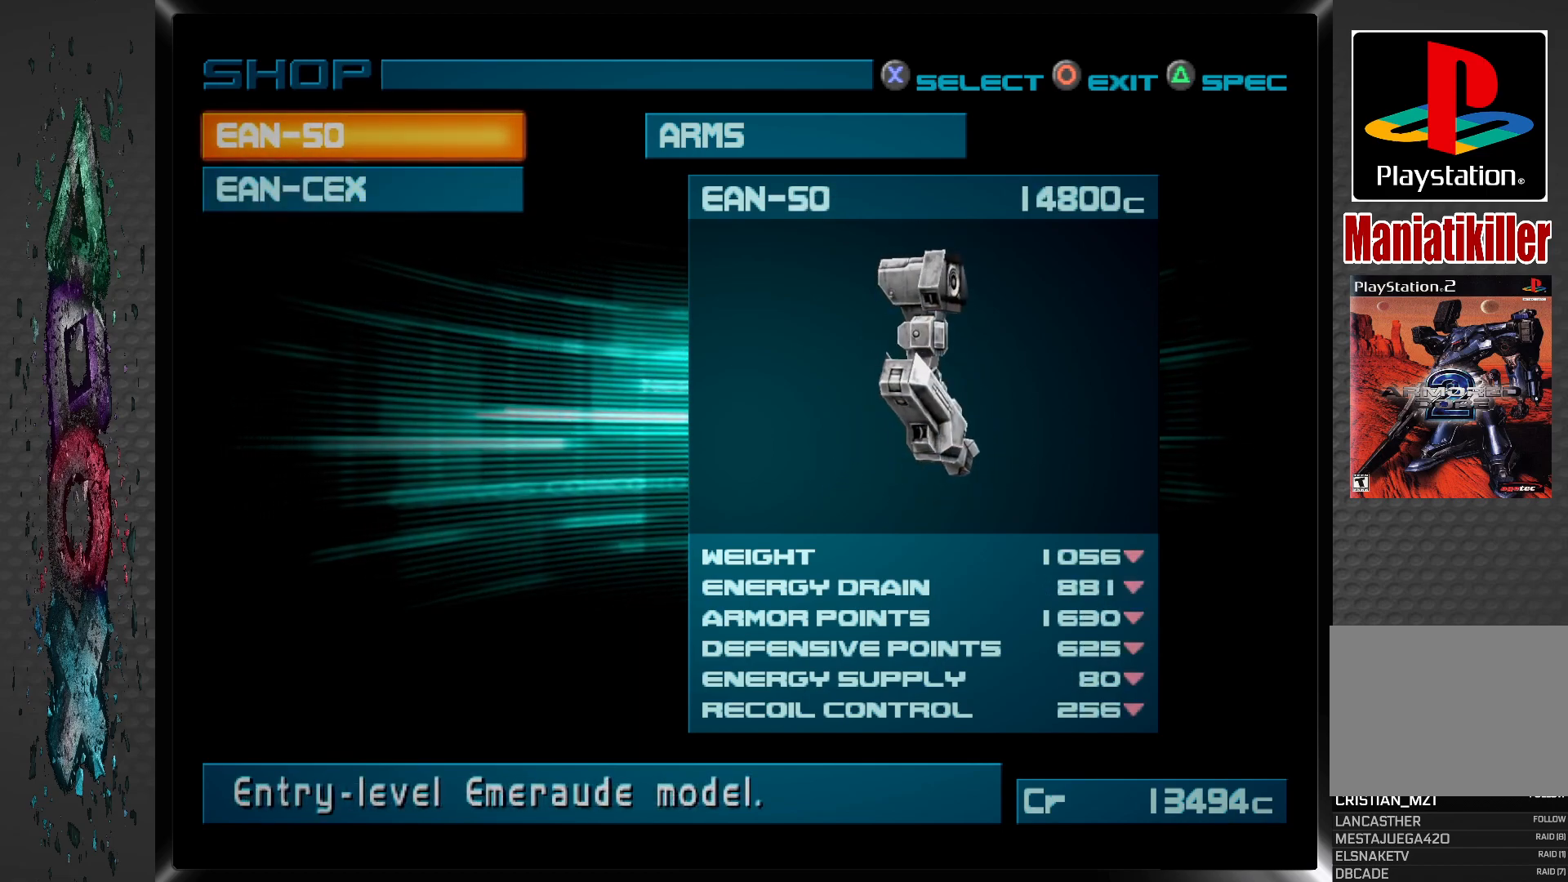
{"buttons": [], "left_stick": "center", "right_stick": "center", "events": [[150, "DPAD_DOWN", "down"], [283, "DPAD_DOWN", "up"]]}